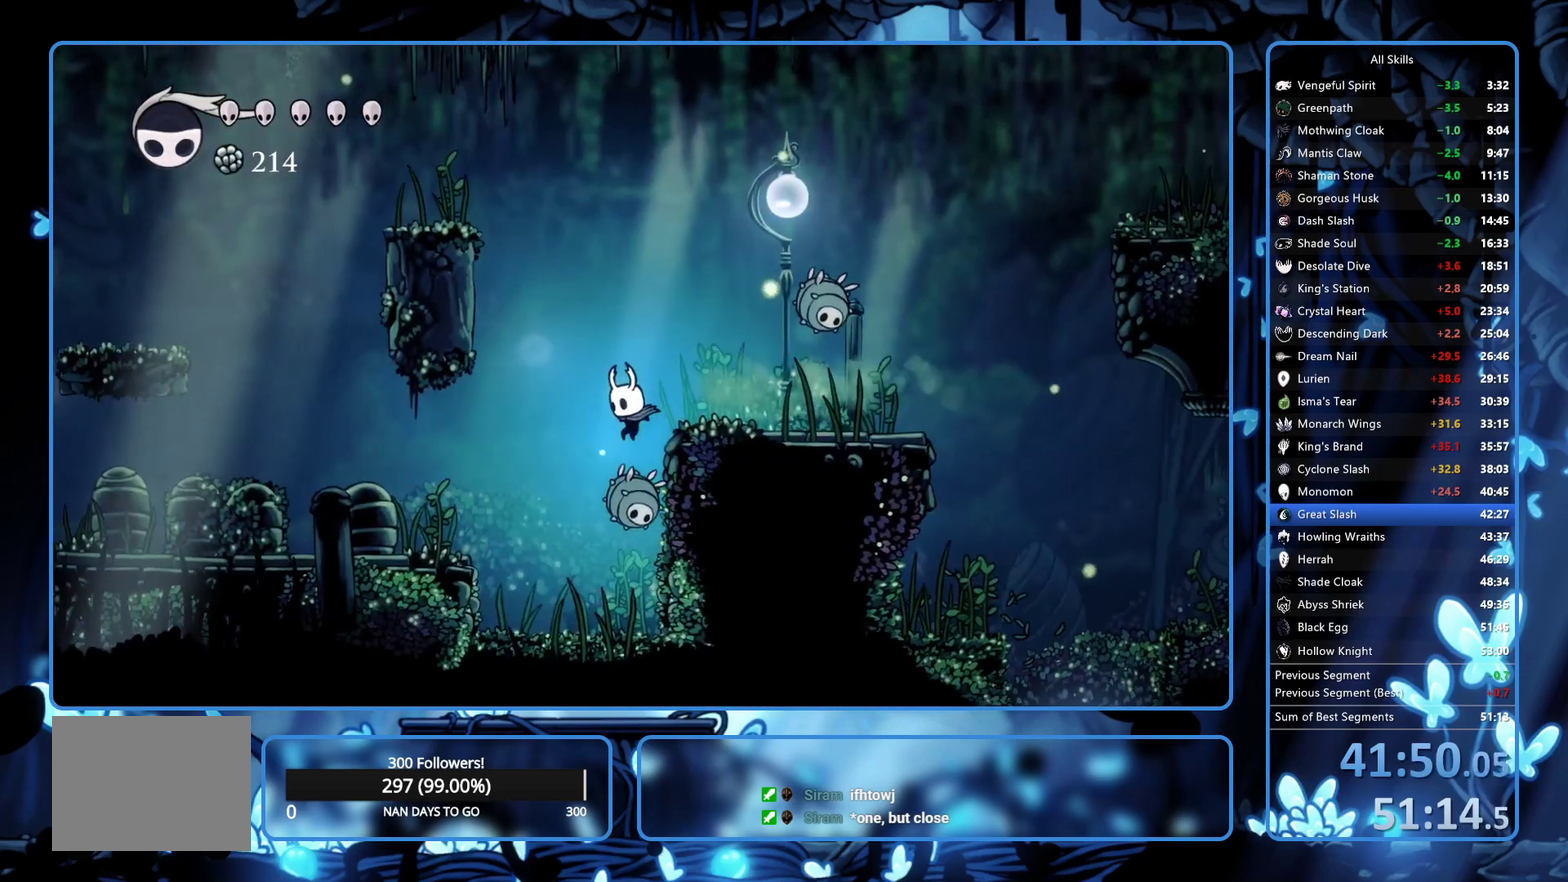
Gameplay with a controller (Xbox layout); each line is a JSON object with the inputs held at the frame after it. "events" lists button and stick changes between this image and that frame as [ms after this image, input, new state], when the widget could be followed in between. Not read: L3 R3.
{"buttons": ["DPAD_LEFT"], "left_stick": "center", "right_stick": "center", "events": [[100, "X", "down"], [200, "DPAD_DOWN", "up"], [200, "R2", "down"], [200, "X", "up"], [350, "R2", "up"]]}
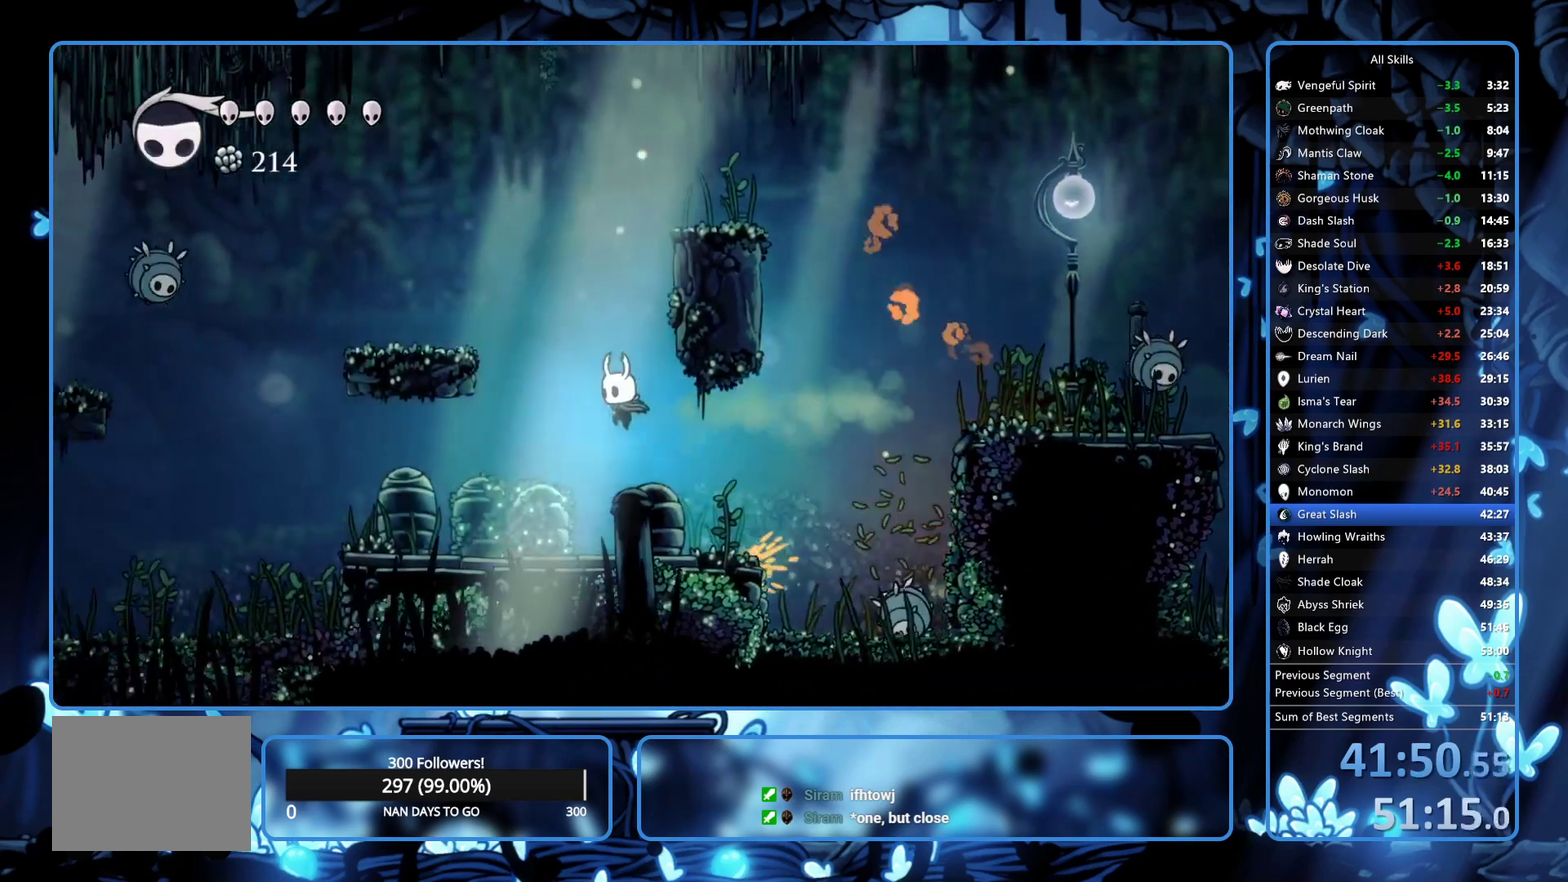
{"buttons": ["DPAD_LEFT"], "left_stick": "center", "right_stick": "center", "events": [[333, "R2", "down"], [483, "R2", "up"]]}
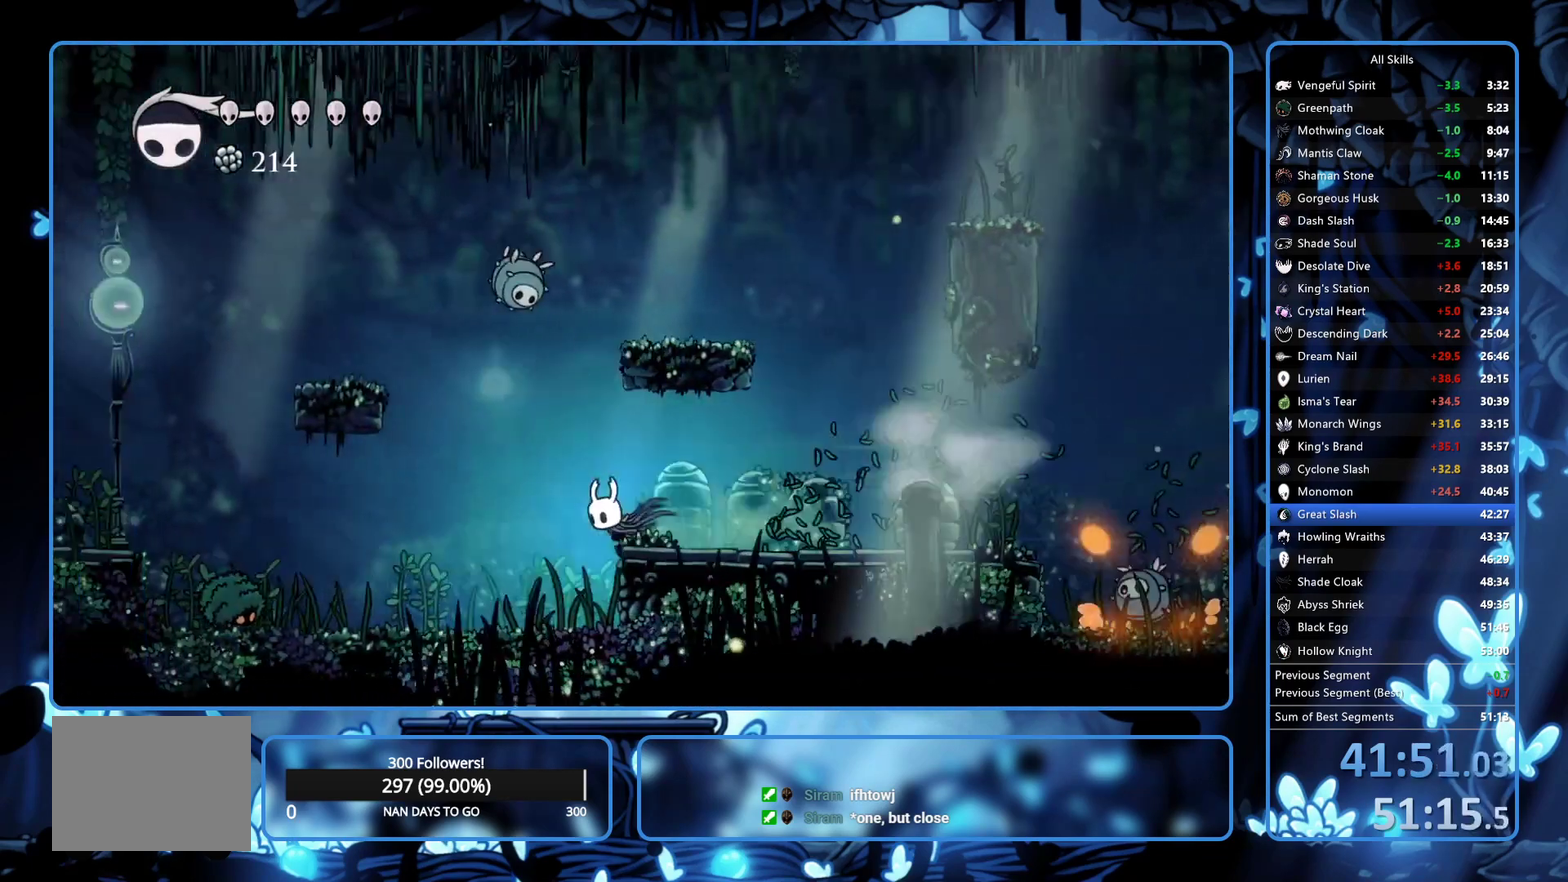
{"buttons": ["R2", "DPAD_LEFT"], "left_stick": "center", "right_stick": "center", "events": [[267, "A", "down"], [500, "A", "up"], [500, "R2", "down"]]}
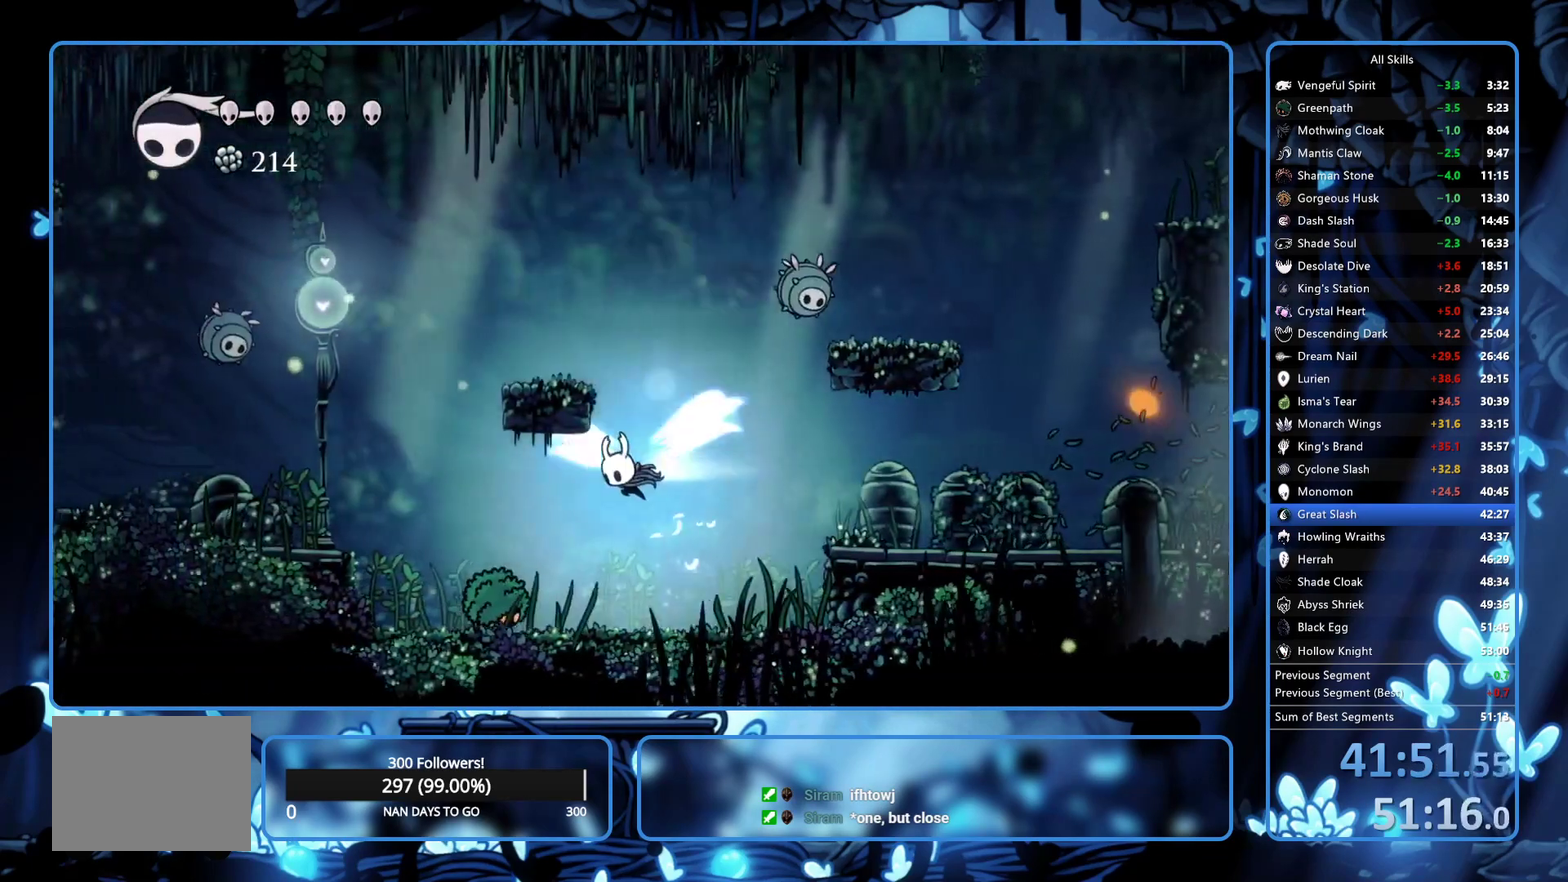
{"buttons": ["A", "DPAD_LEFT"], "left_stick": "center", "right_stick": "center", "events": [[150, "R2", "up"], [500, "A", "down"]]}
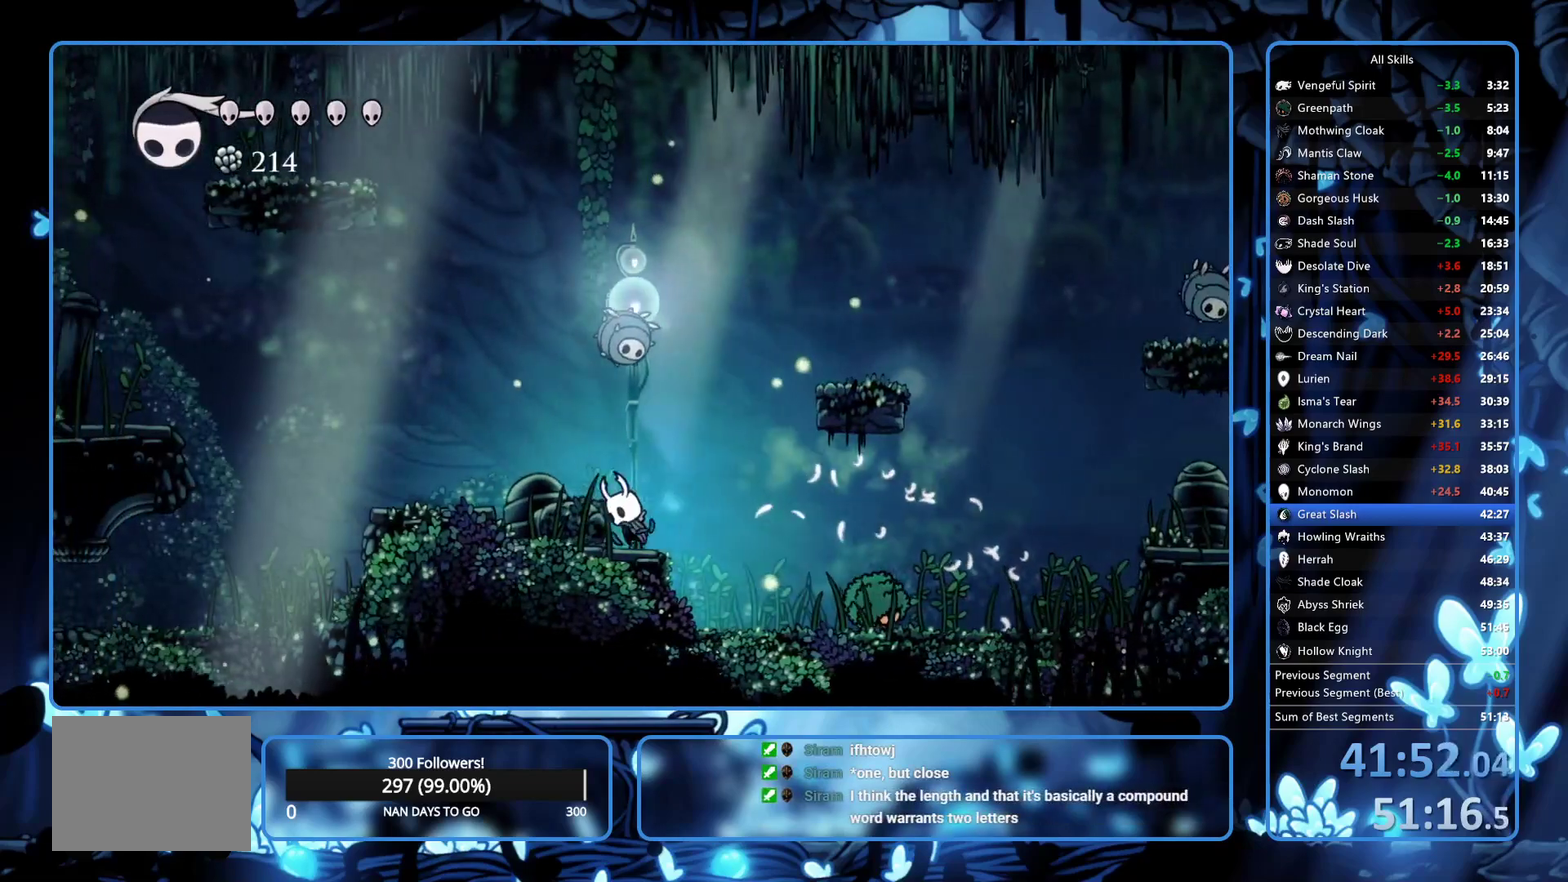
{"buttons": ["A", "DPAD_LEFT"], "left_stick": "center", "right_stick": "center", "events": [[100, "R2", "down"], [150, "A", "up"], [233, "R2", "up"], [333, "DPAD_LEFT", "up"], [450, "A", "down"], [450, "DPAD_LEFT", "down"]]}
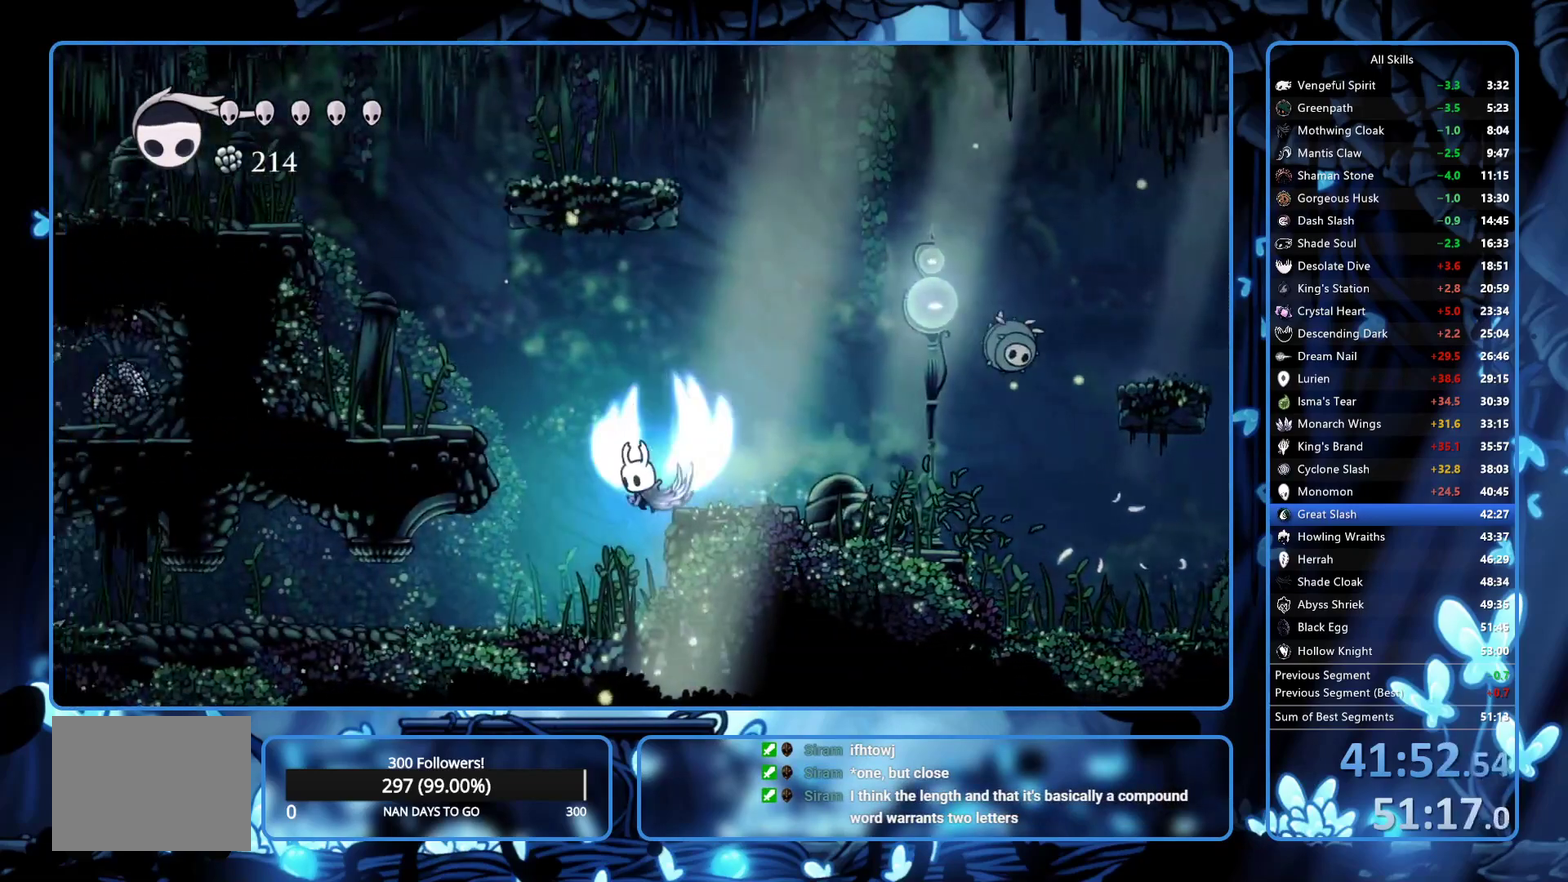
{"buttons": ["DPAD_LEFT"], "left_stick": "center", "right_stick": "center", "events": [[350, "A", "up"]]}
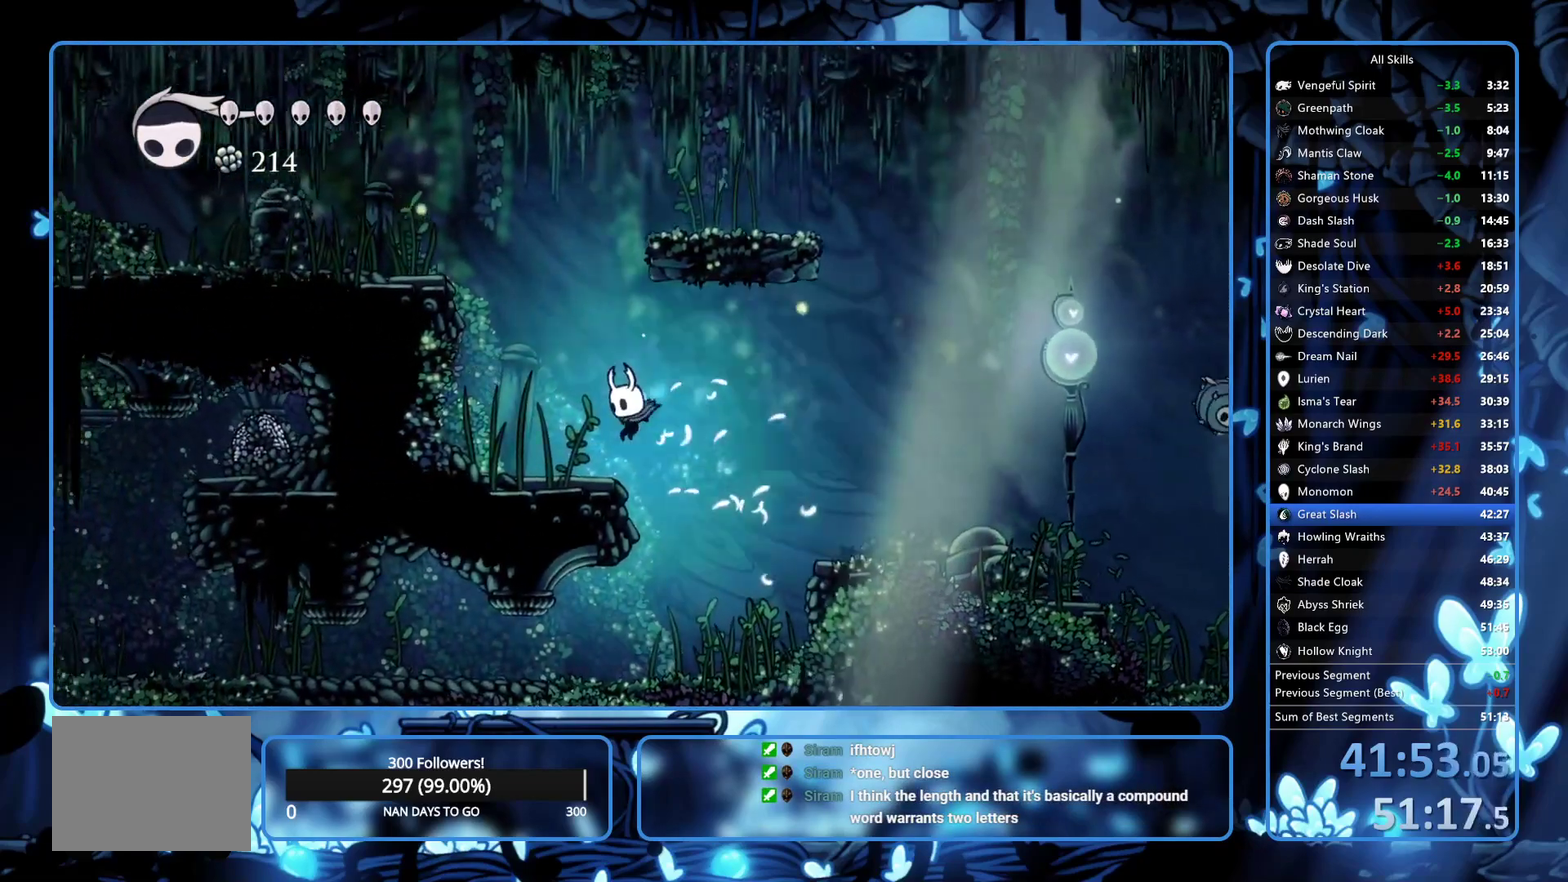
{"buttons": ["A", "DPAD_LEFT"], "left_stick": "center", "right_stick": "center", "events": [[67, "A", "down"]]}
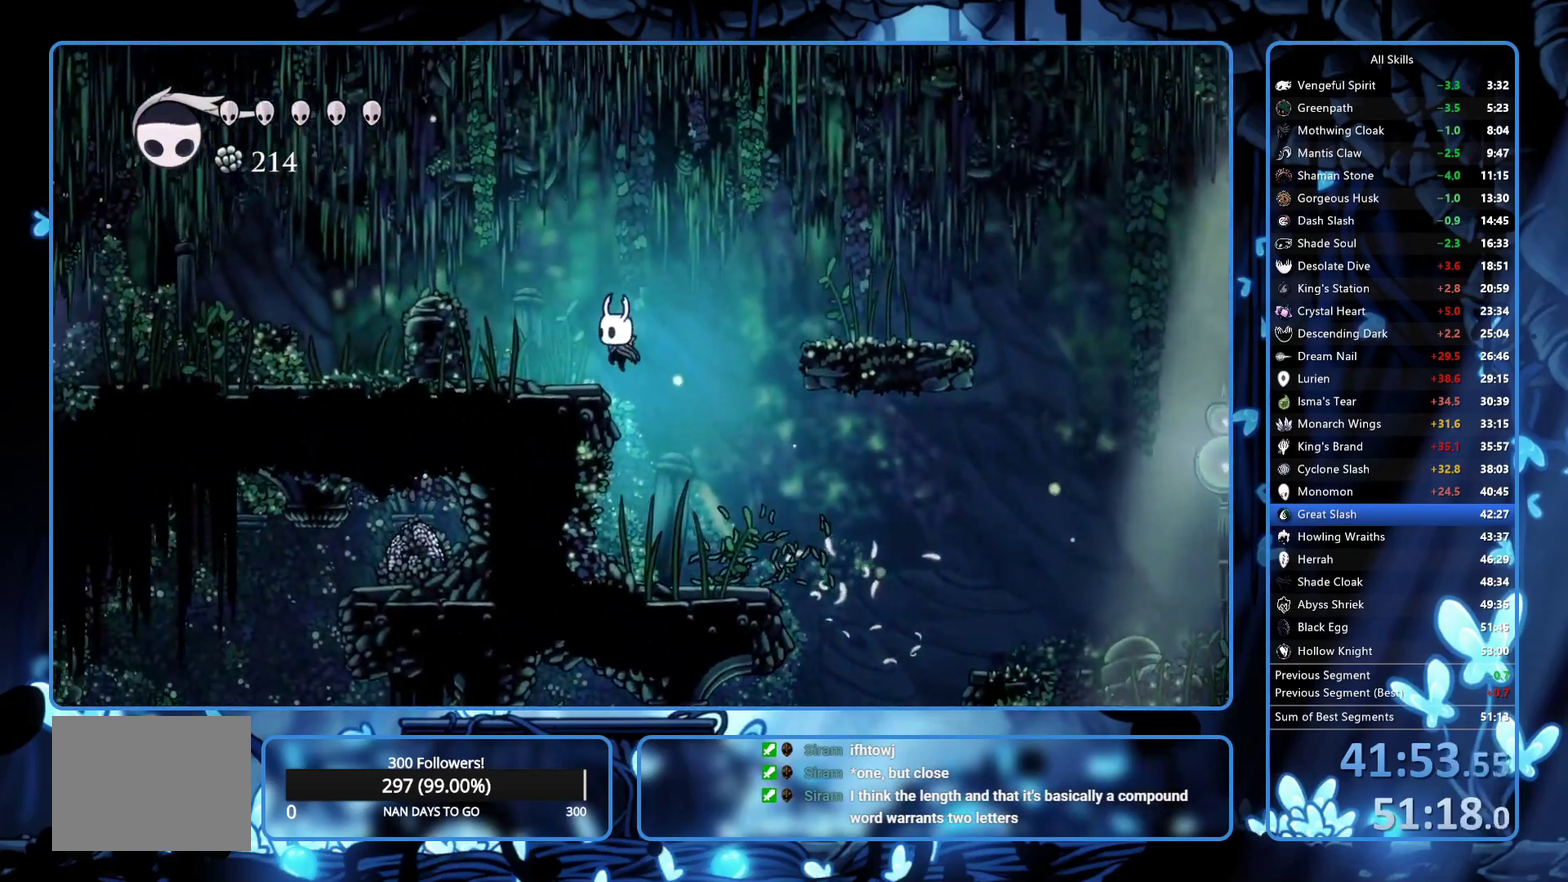
{"buttons": ["R2", "DPAD_LEFT"], "left_stick": "center", "right_stick": "center", "events": [[17, "R2", "down"], [33, "A", "up"], [250, "R2", "up"], [300, "R2", "down"], [367, "R2", "up"], [417, "R2", "down"]]}
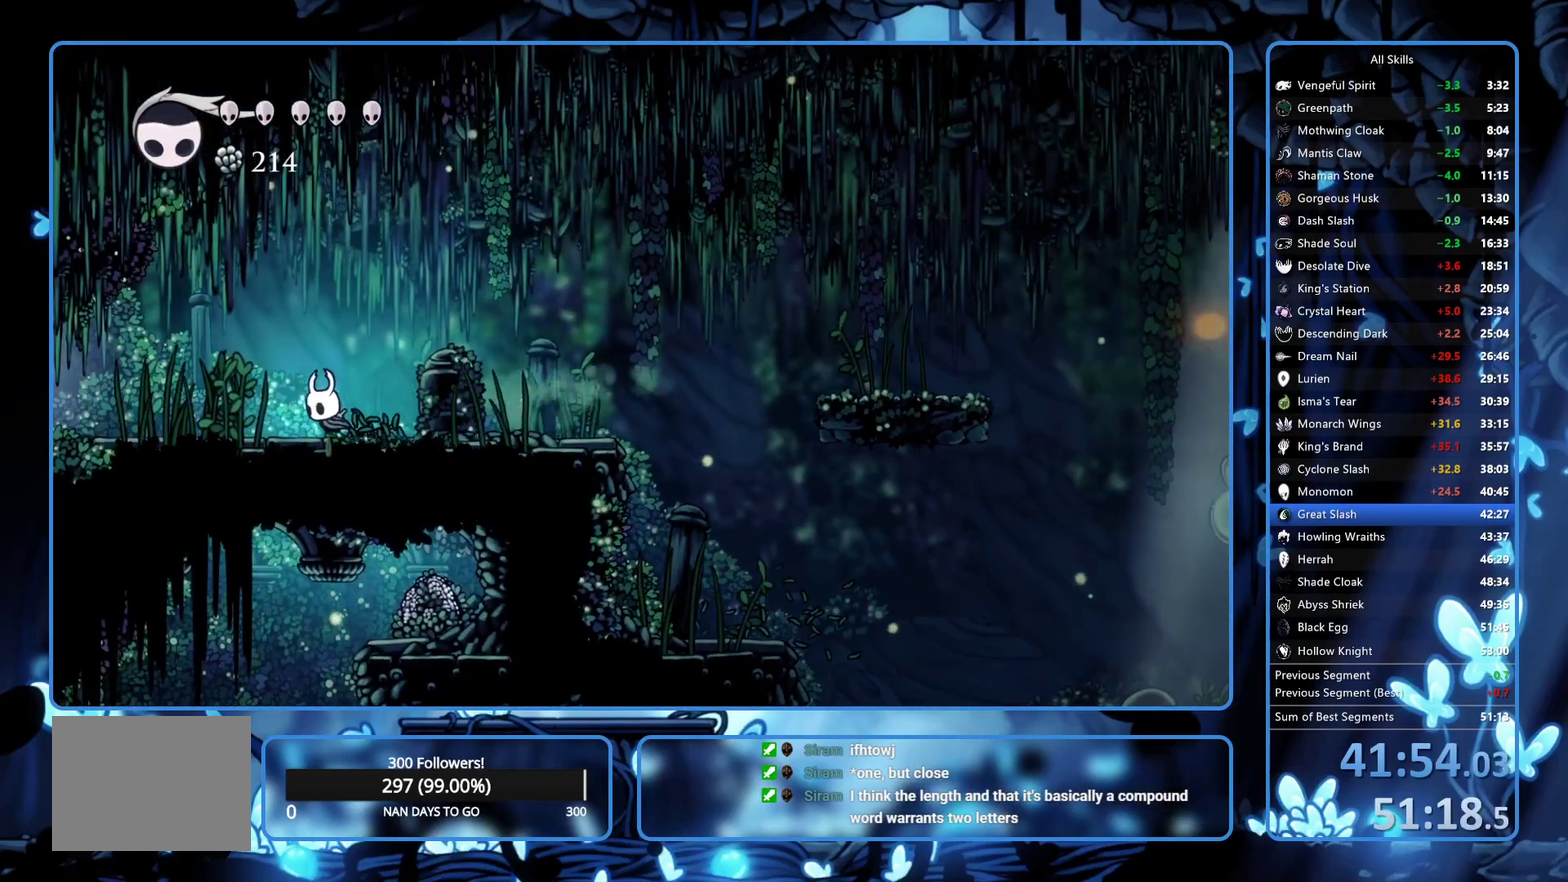
{"buttons": ["R2", "DPAD_LEFT"], "left_stick": "center", "right_stick": "center", "events": [[17, "R2", "up"], [67, "R2", "down"], [233, "R2", "up"], [283, "R2", "down"]]}
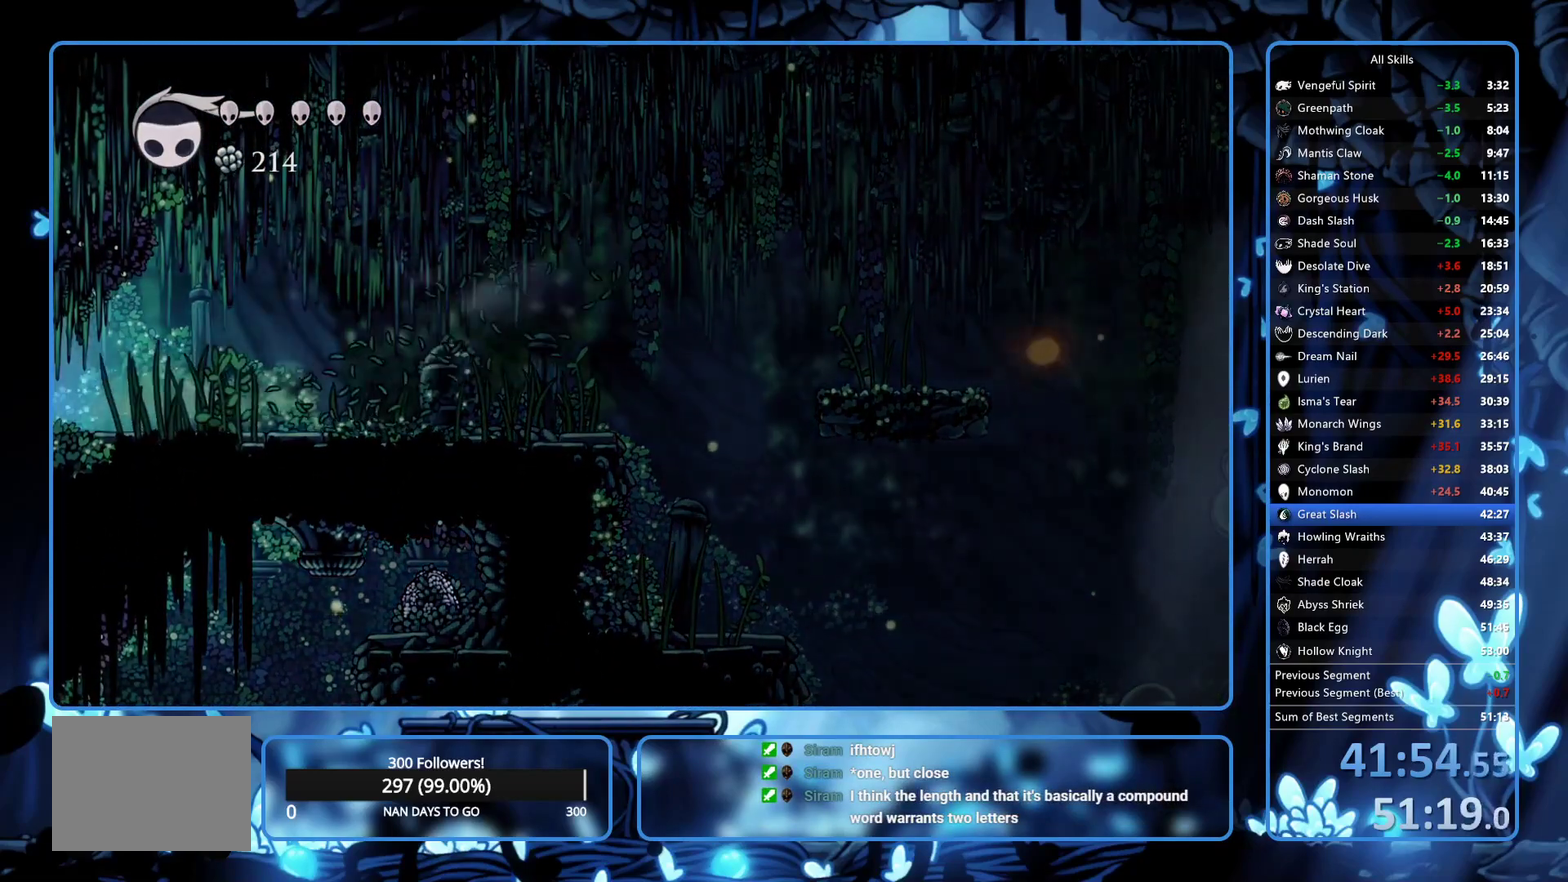
{"buttons": ["R2", "DPAD_LEFT"], "left_stick": "center", "right_stick": "center", "events": [[417, "R2", "up"], [467, "R2", "down"]]}
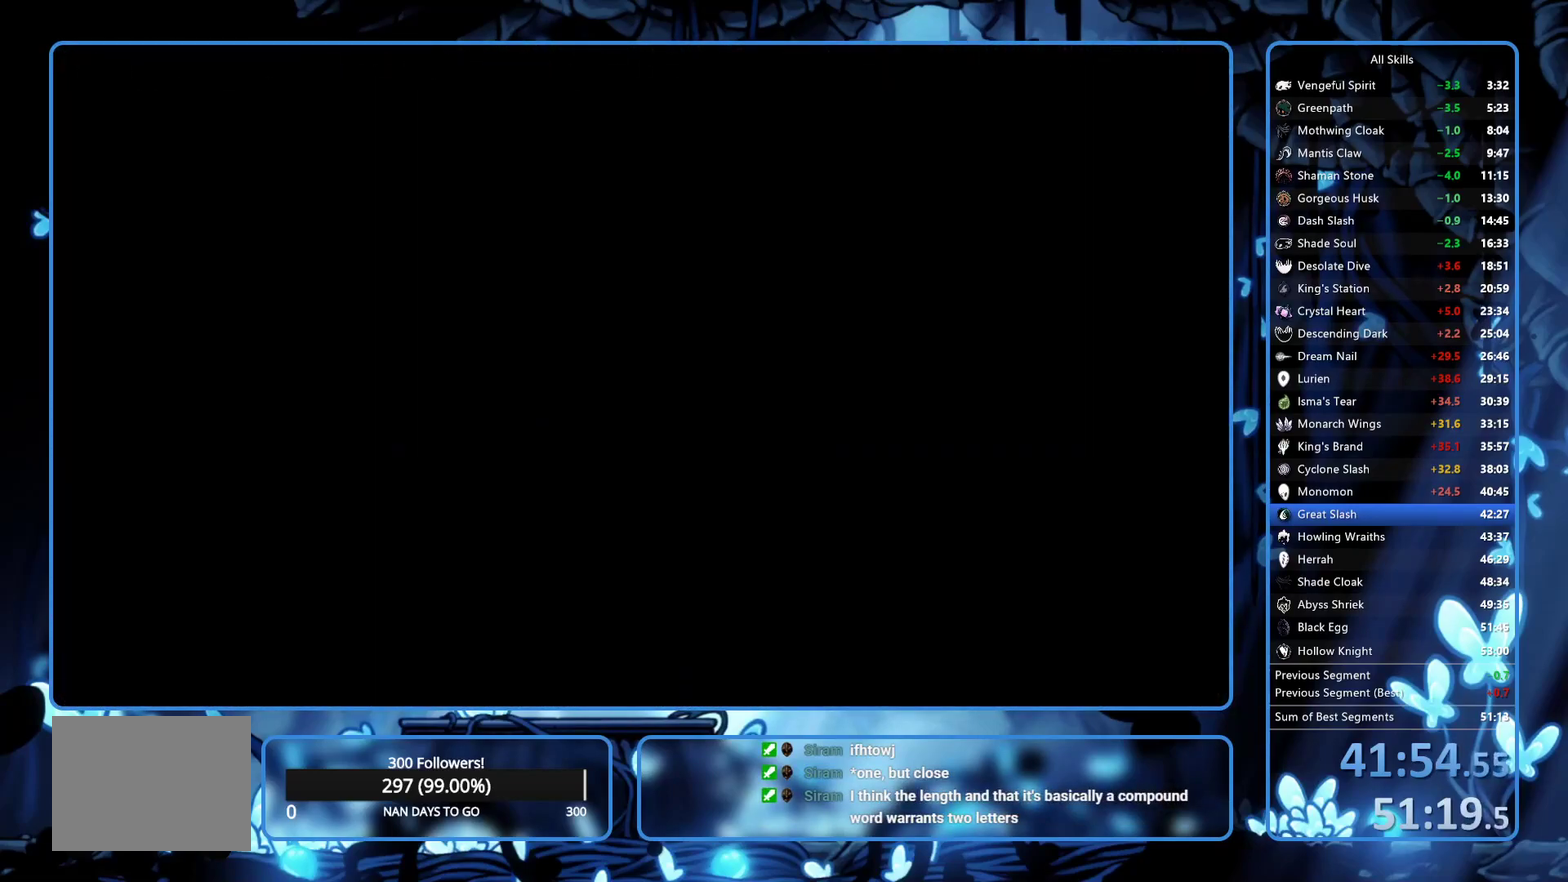
{"buttons": ["R2", "DPAD_LEFT"], "left_stick": "center", "right_stick": "center", "events": [[200, "R2", "up"], [317, "R2", "down"], [383, "R2", "up"], [450, "R2", "down"]]}
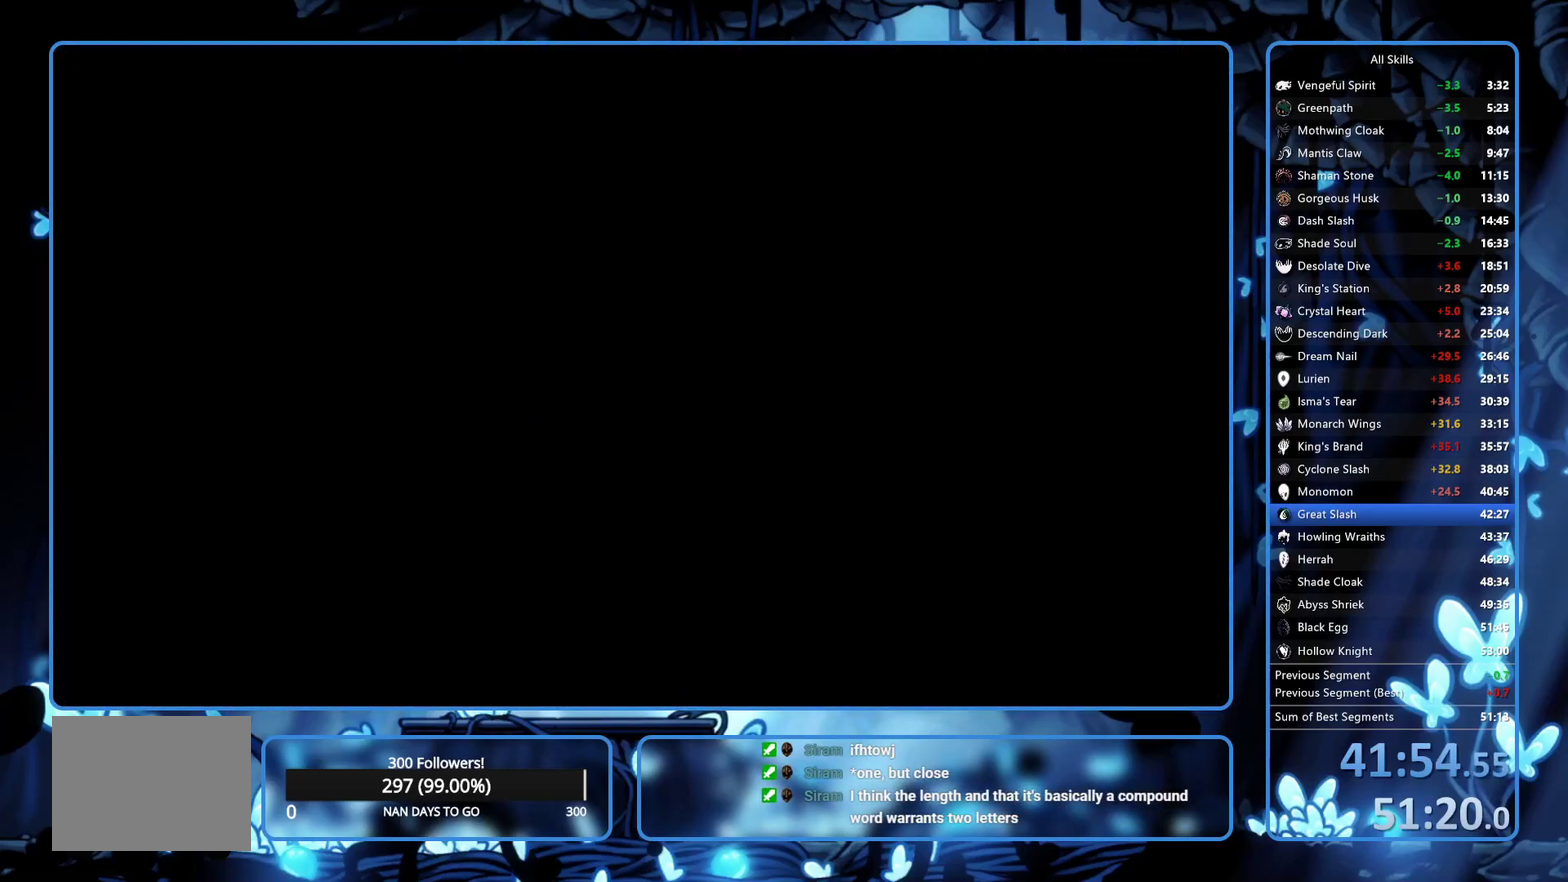
{"buttons": ["R2", "DPAD_LEFT"], "left_stick": "center", "right_stick": "center", "events": [[33, "R2", "up"], [83, "R2", "down"], [150, "R2", "up"], [233, "R2", "down"], [300, "R2", "up"], [500, "R2", "down"]]}
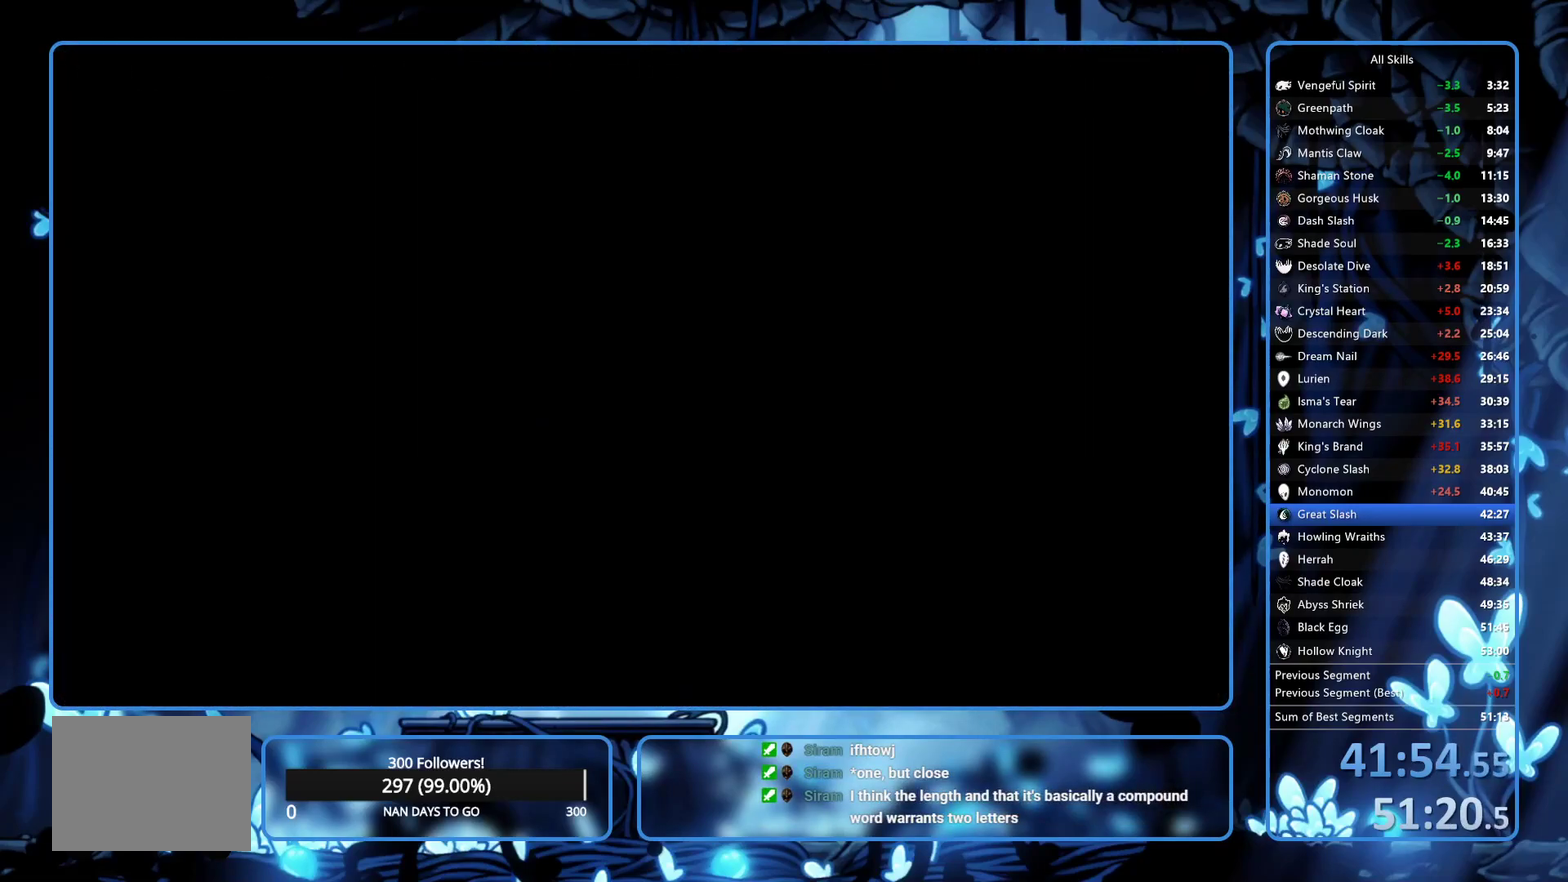
{"buttons": ["DPAD_LEFT"], "left_stick": "center", "right_stick": "center", "events": [[50, "R2", "up"], [100, "R2", "down"], [183, "R2", "up"], [250, "R2", "down"], [333, "R2", "up"], [400, "R2", "down"], [450, "R2", "up"]]}
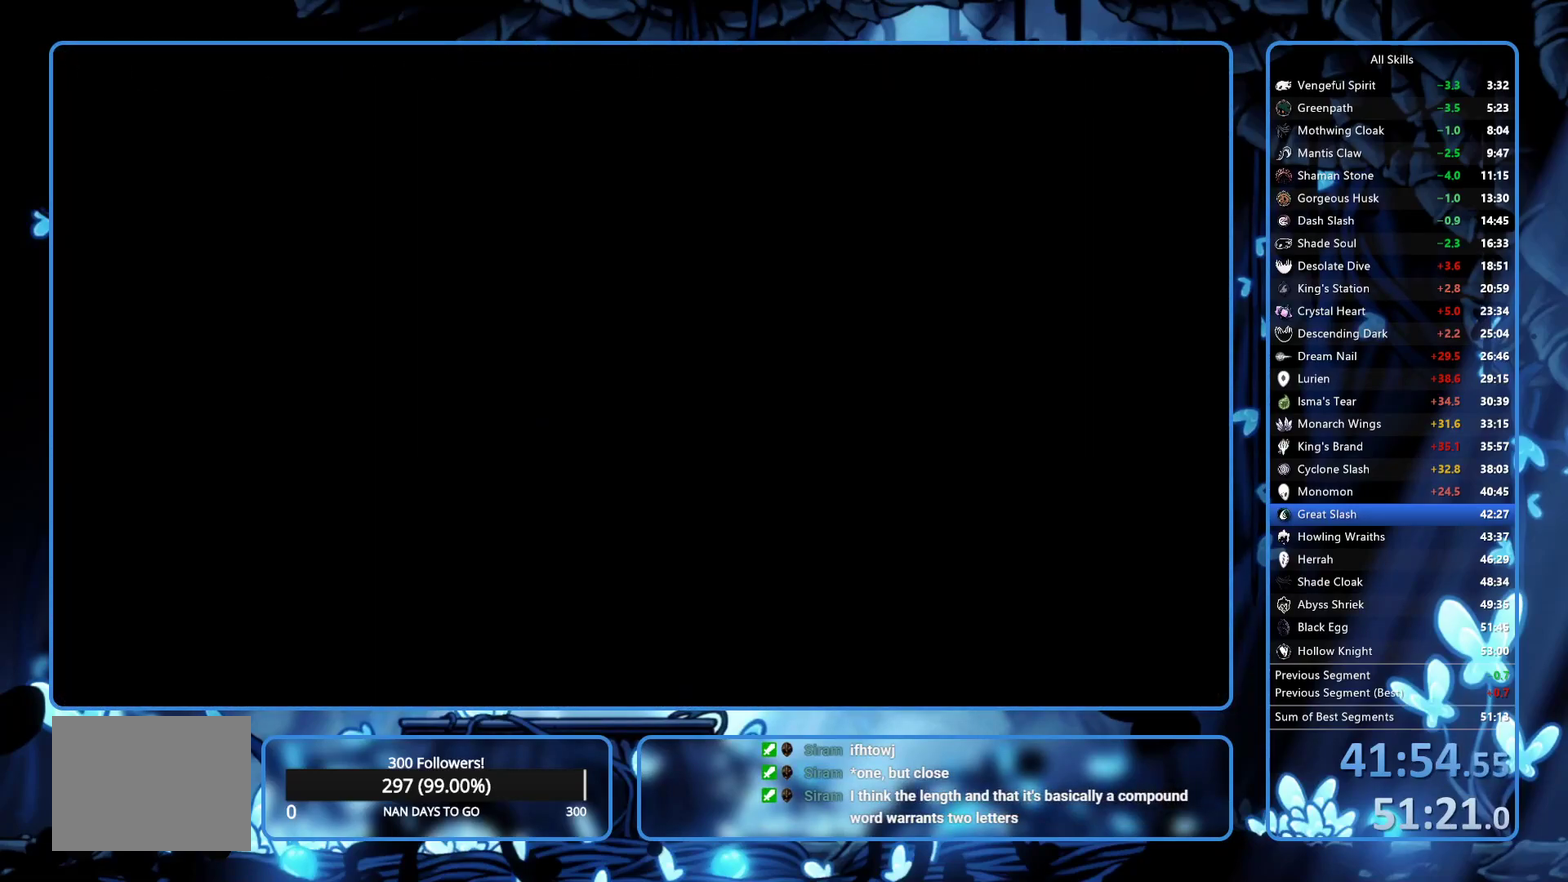
{"buttons": ["DPAD_LEFT"], "left_stick": "center", "right_stick": "center", "events": [[17, "R2", "down"], [217, "R2", "up"], [267, "R2", "down"], [333, "R2", "up"], [400, "R2", "down"], [483, "R2", "up"]]}
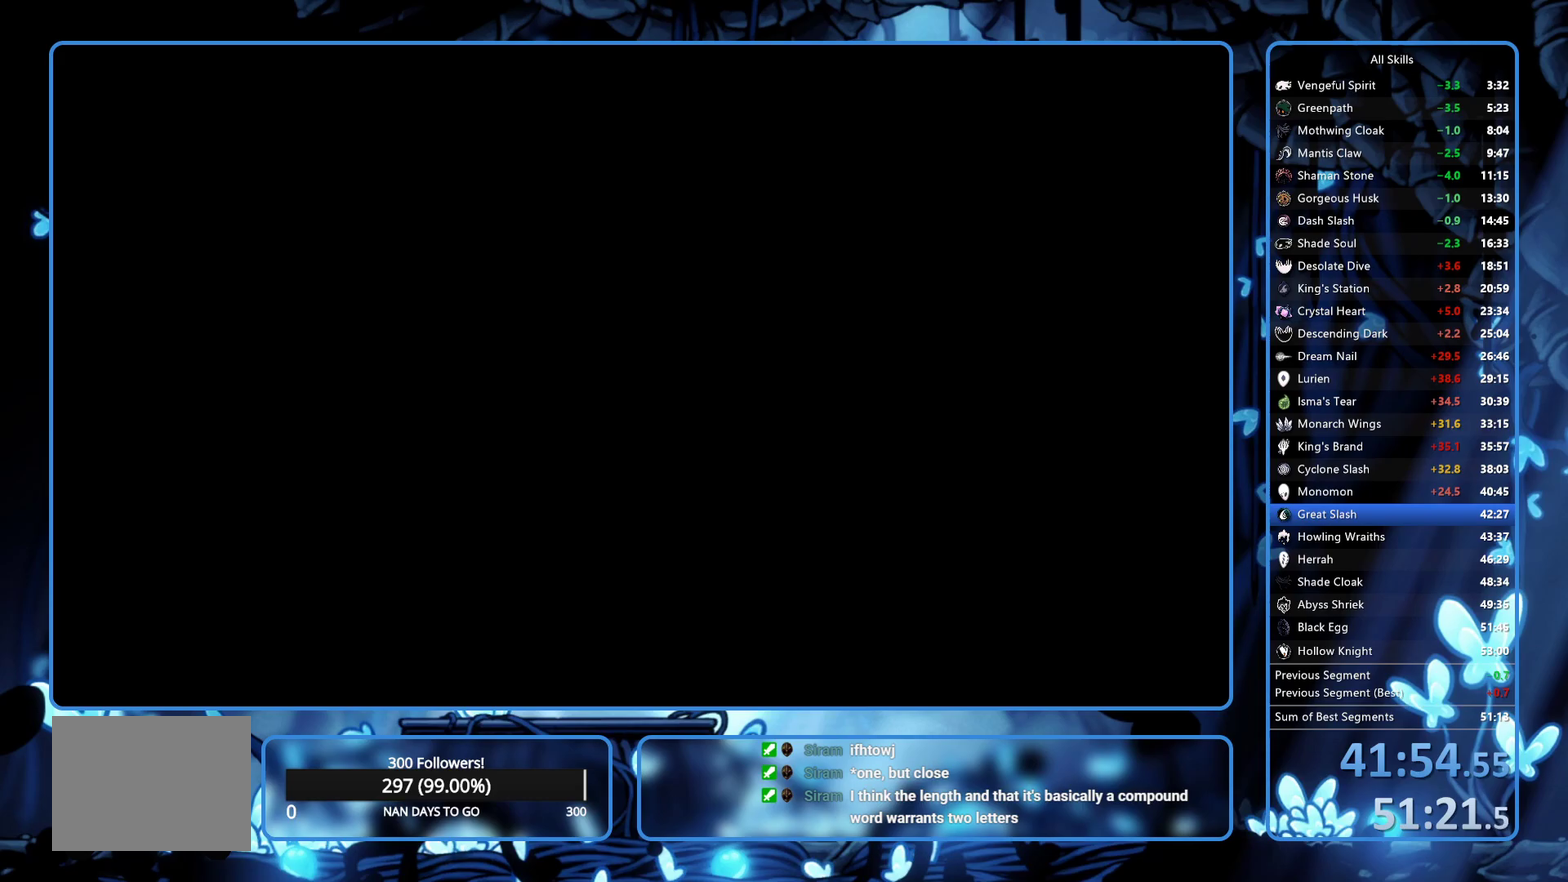
{"buttons": ["R2", "DPAD_LEFT"], "left_stick": "center", "right_stick": "center", "events": [[33, "R2", "down"], [100, "R2", "up"], [167, "R2", "down"], [217, "R2", "up"], [283, "R2", "down"], [333, "R2", "up"], [383, "R2", "down"]]}
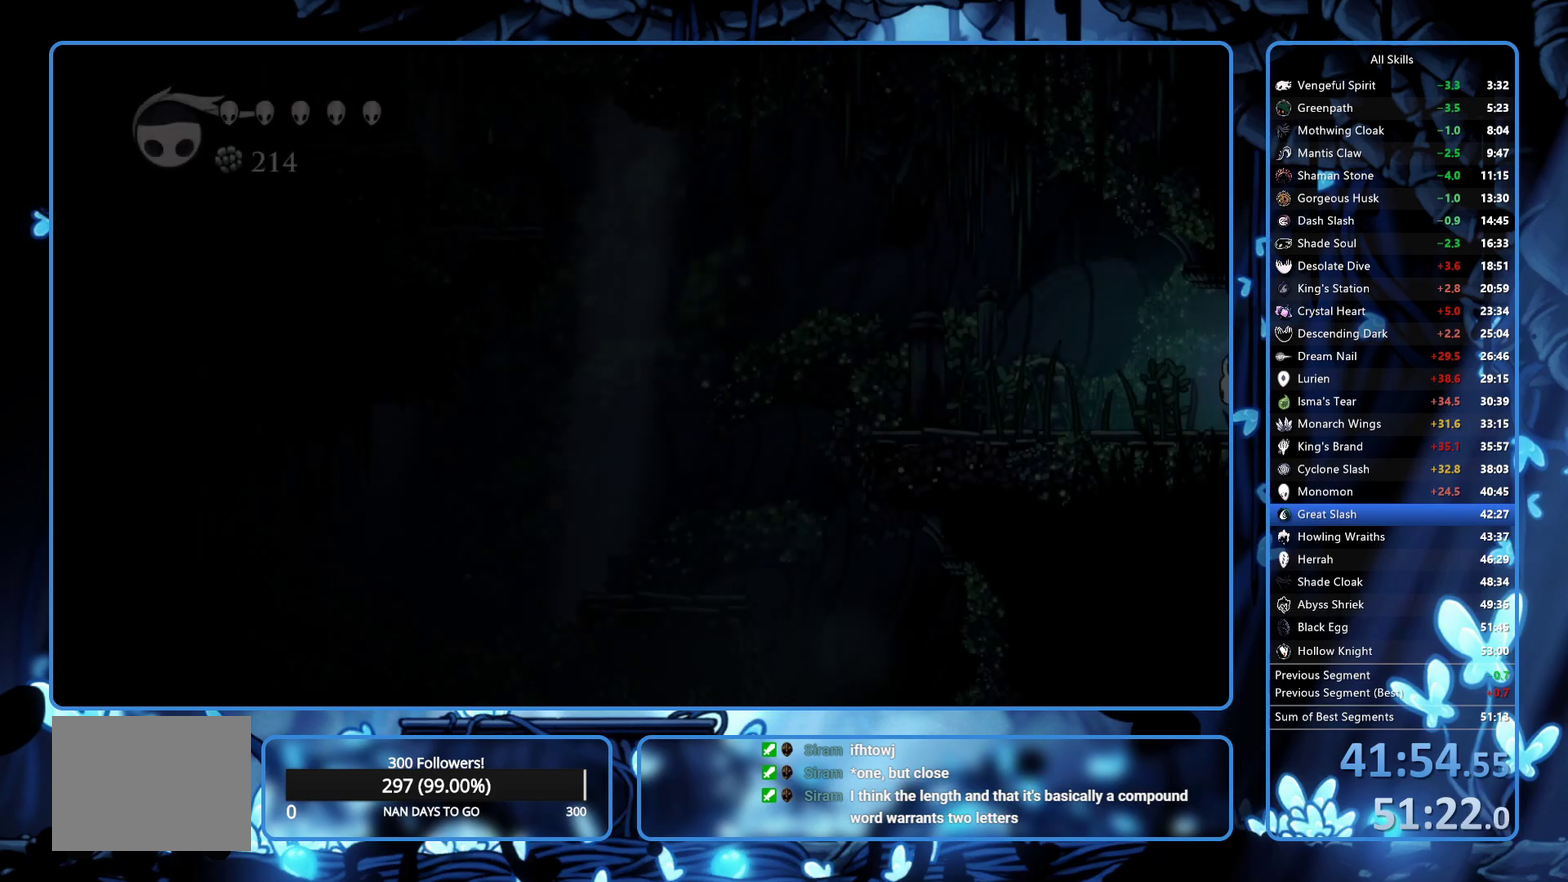
{"buttons": ["R2", "DPAD_LEFT"], "left_stick": "center", "right_stick": "center", "events": [[67, "R2", "up"], [117, "R2", "down"], [183, "R2", "up"], [250, "R2", "down"], [367, "R2", "up"], [450, "R2", "down"]]}
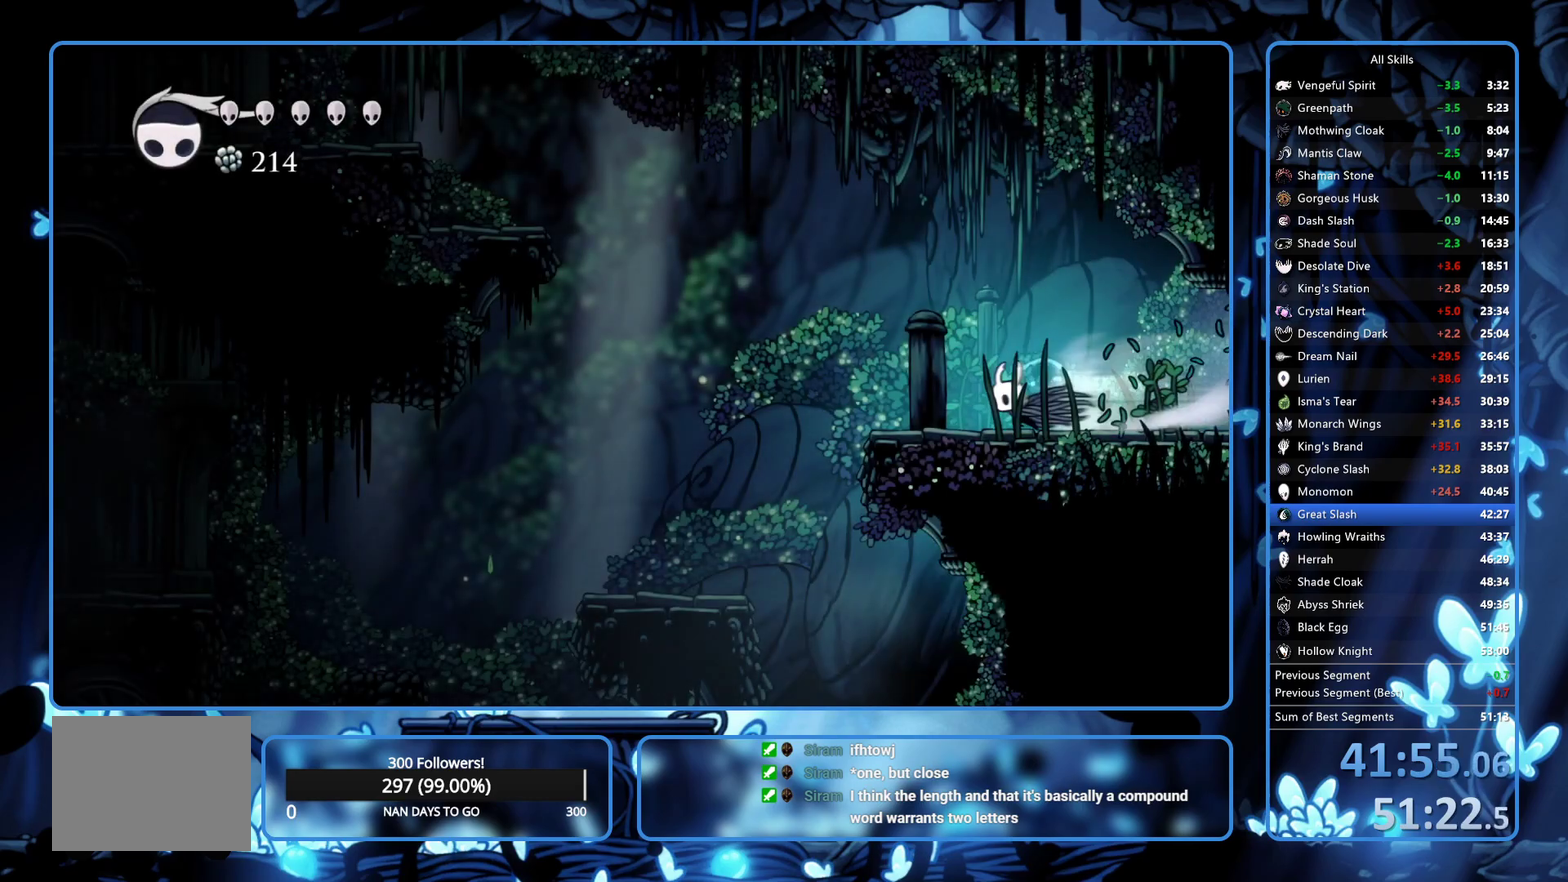
{"buttons": ["L2", "DPAD_RIGHT"], "left_stick": "center", "right_stick": "center", "events": [[33, "R2", "up"], [233, "DPAD_LEFT", "up"], [283, "DPAD_RIGHT", "down"], [500, "L2", "down"]]}
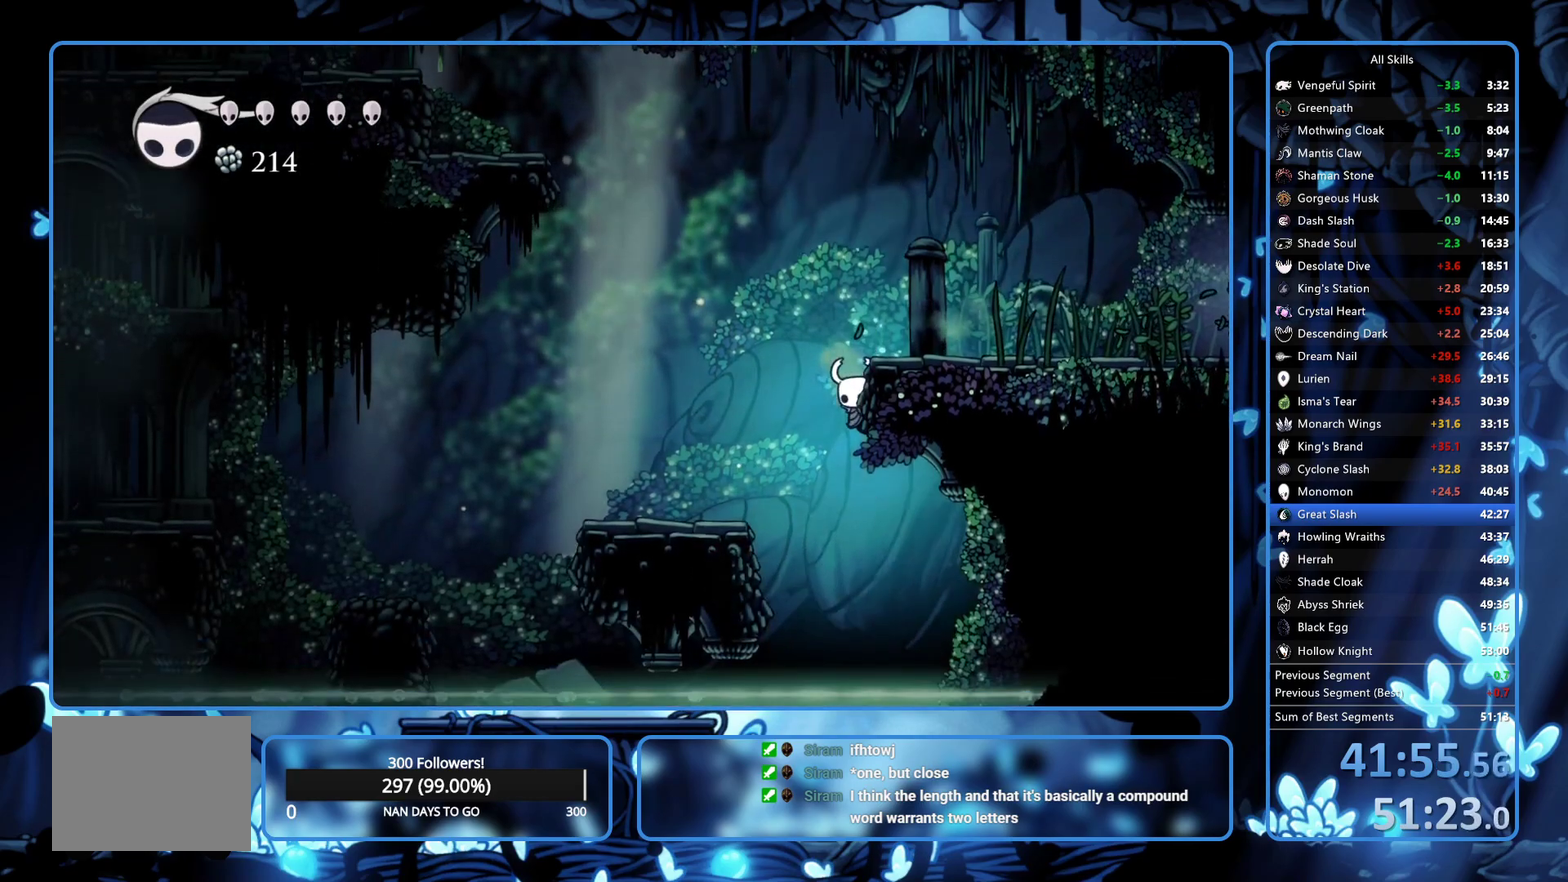
{"buttons": ["L2", "DPAD_RIGHT"], "left_stick": "center", "right_stick": "center", "events": []}
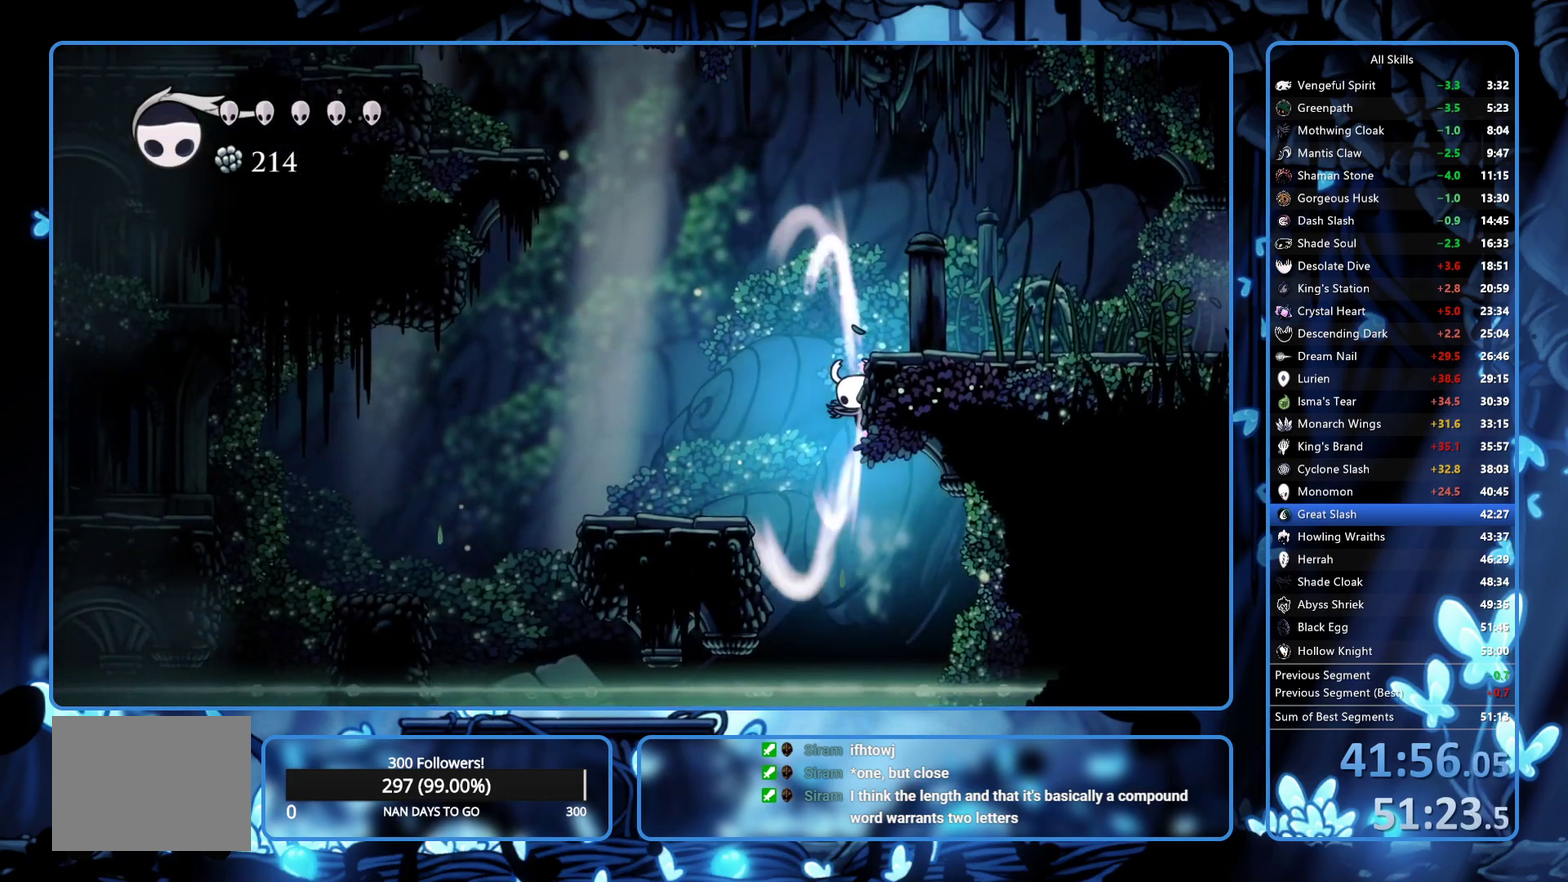
{"buttons": ["DPAD_RIGHT"], "left_stick": "center", "right_stick": "center", "events": [[400, "L2", "up"]]}
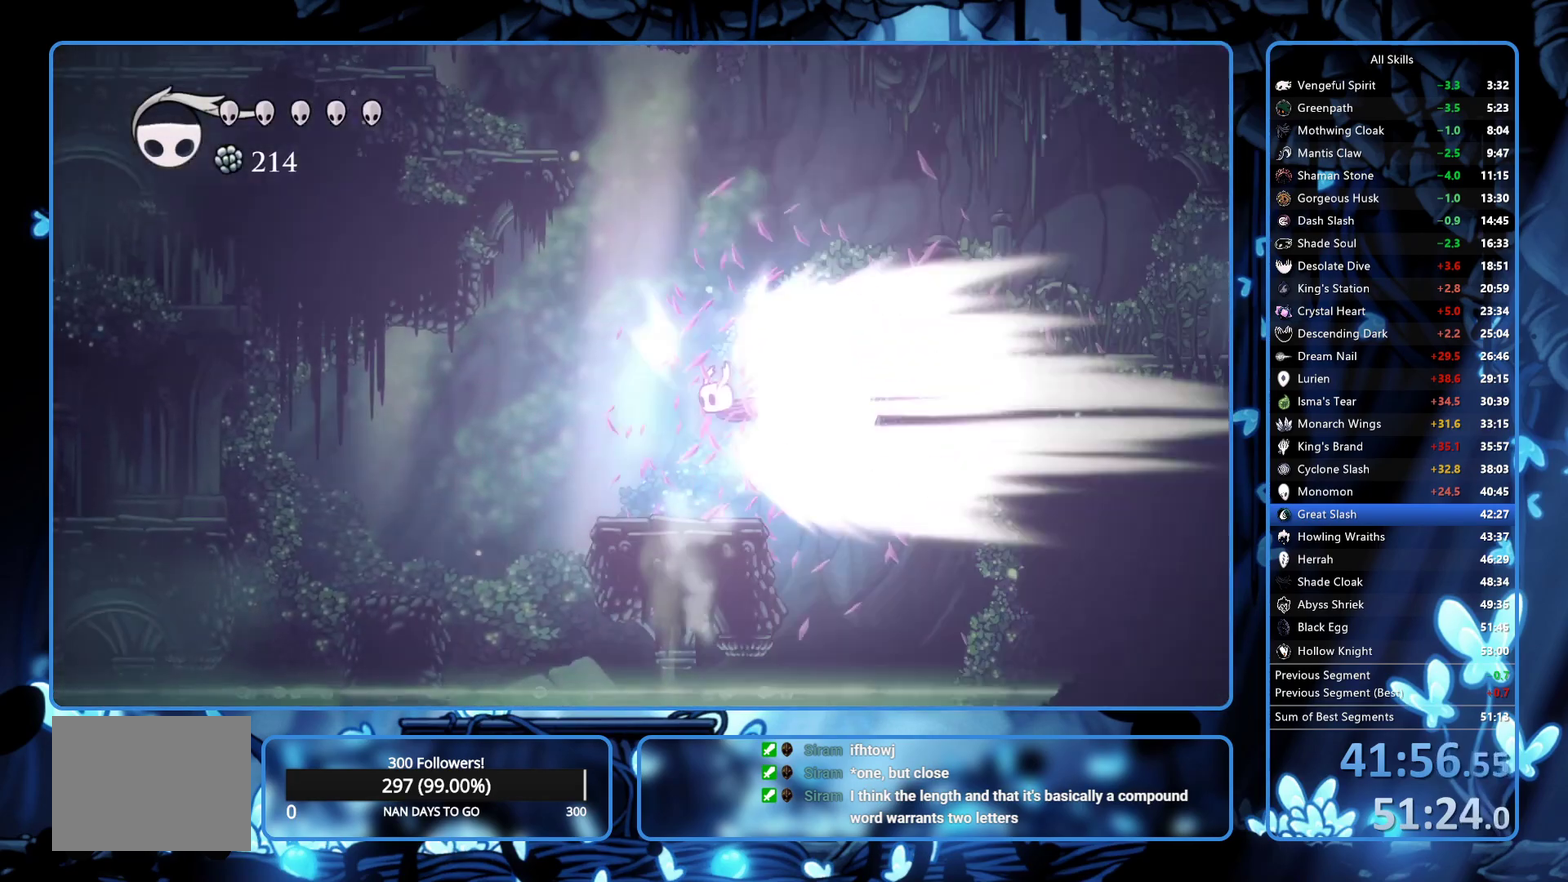
{"buttons": [], "left_stick": "center", "right_stick": "center", "events": [[200, "DPAD_RIGHT", "up"]]}
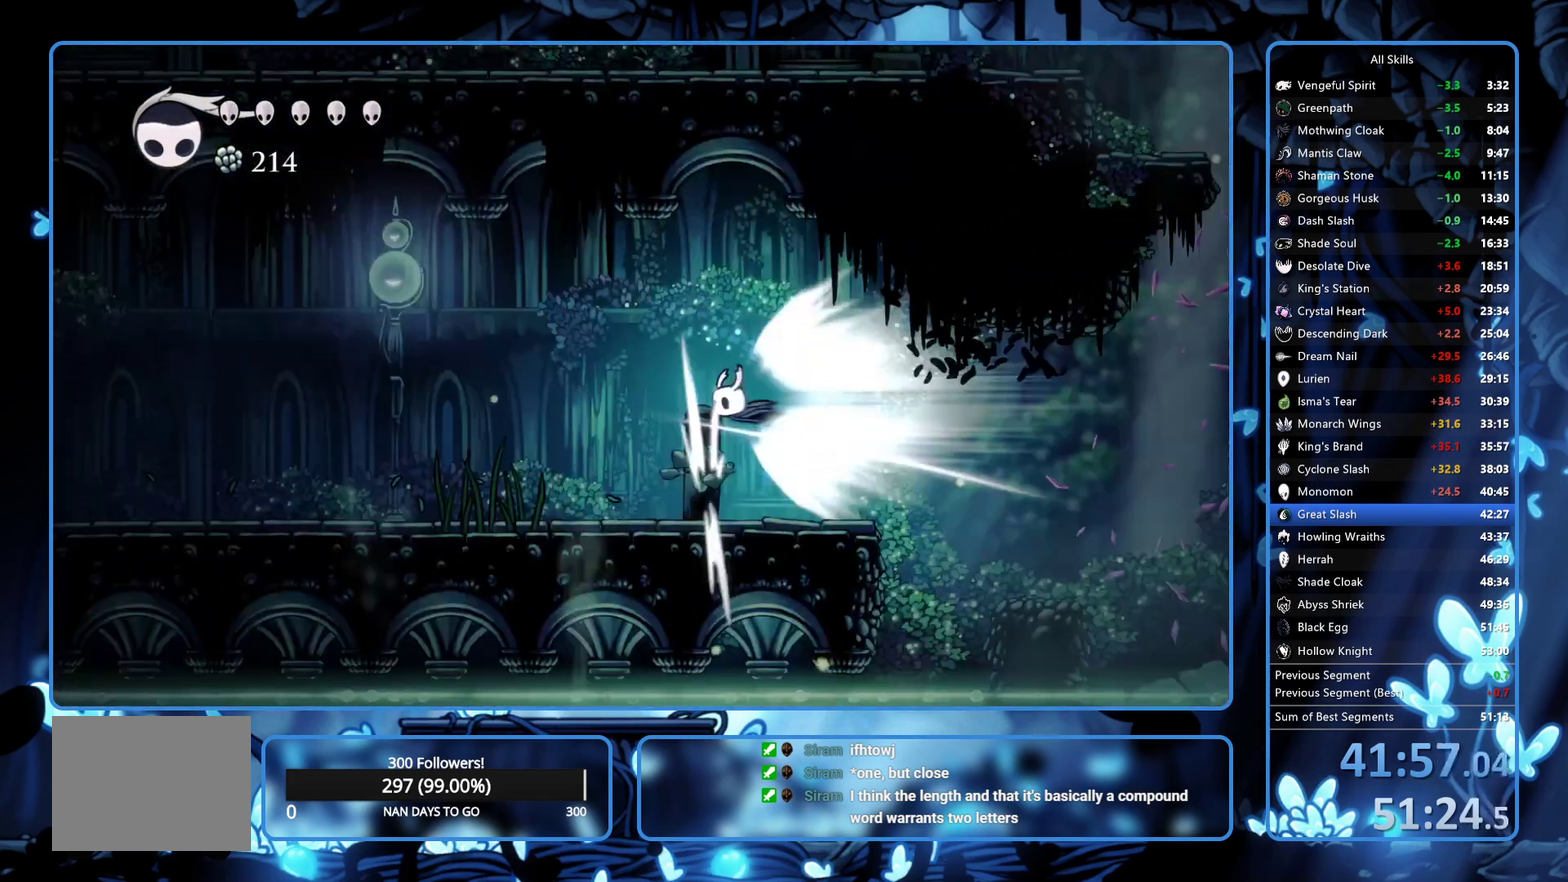
{"buttons": [], "left_stick": "center", "right_stick": "center", "events": []}
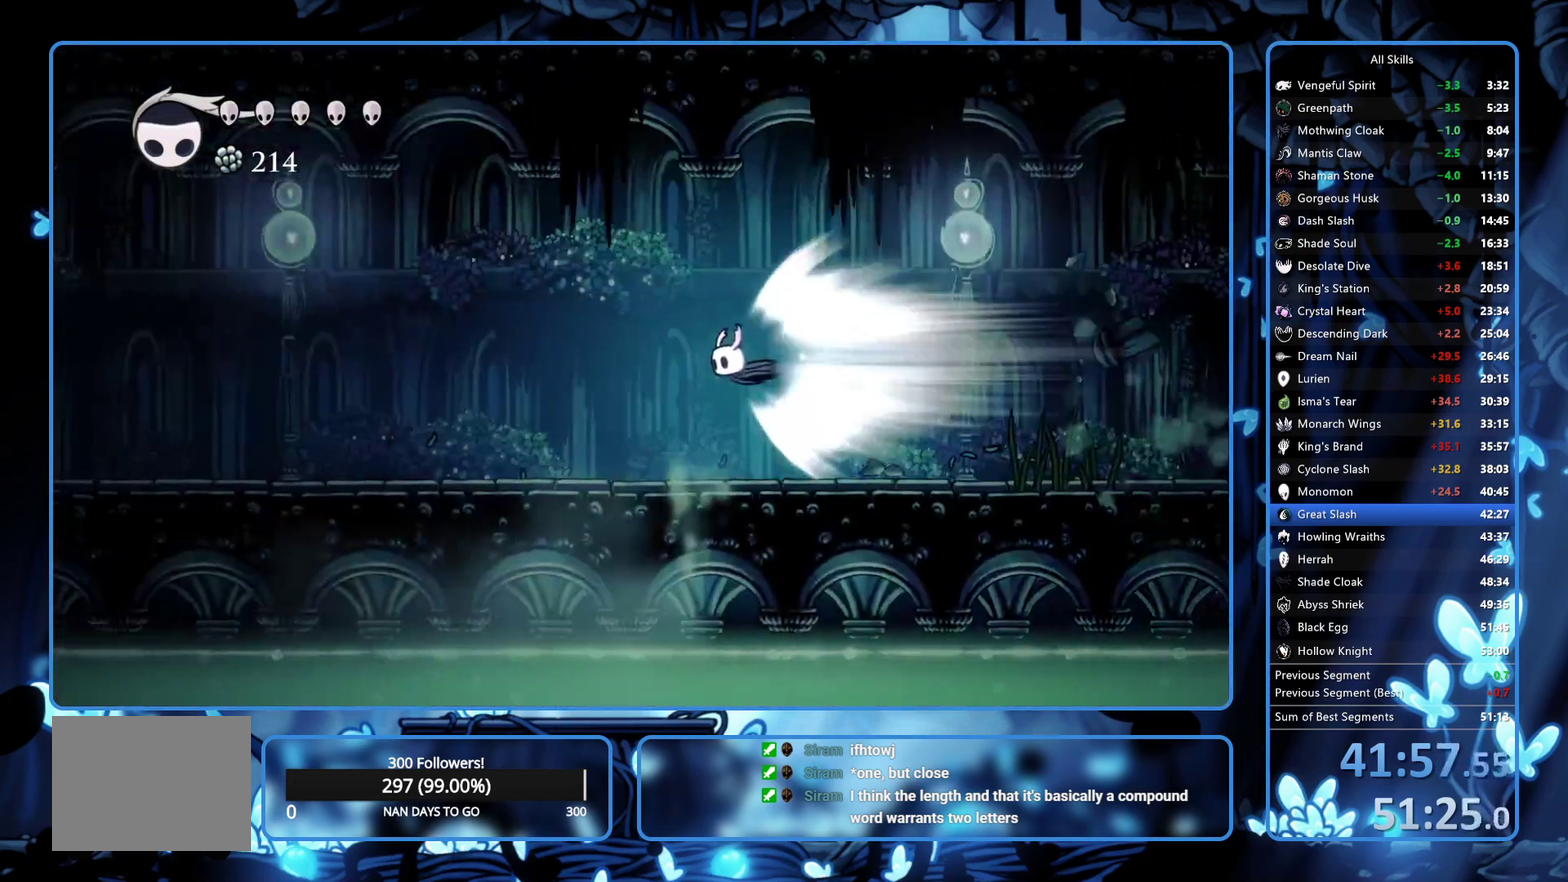
{"buttons": [], "left_stick": "center", "right_stick": "center", "events": []}
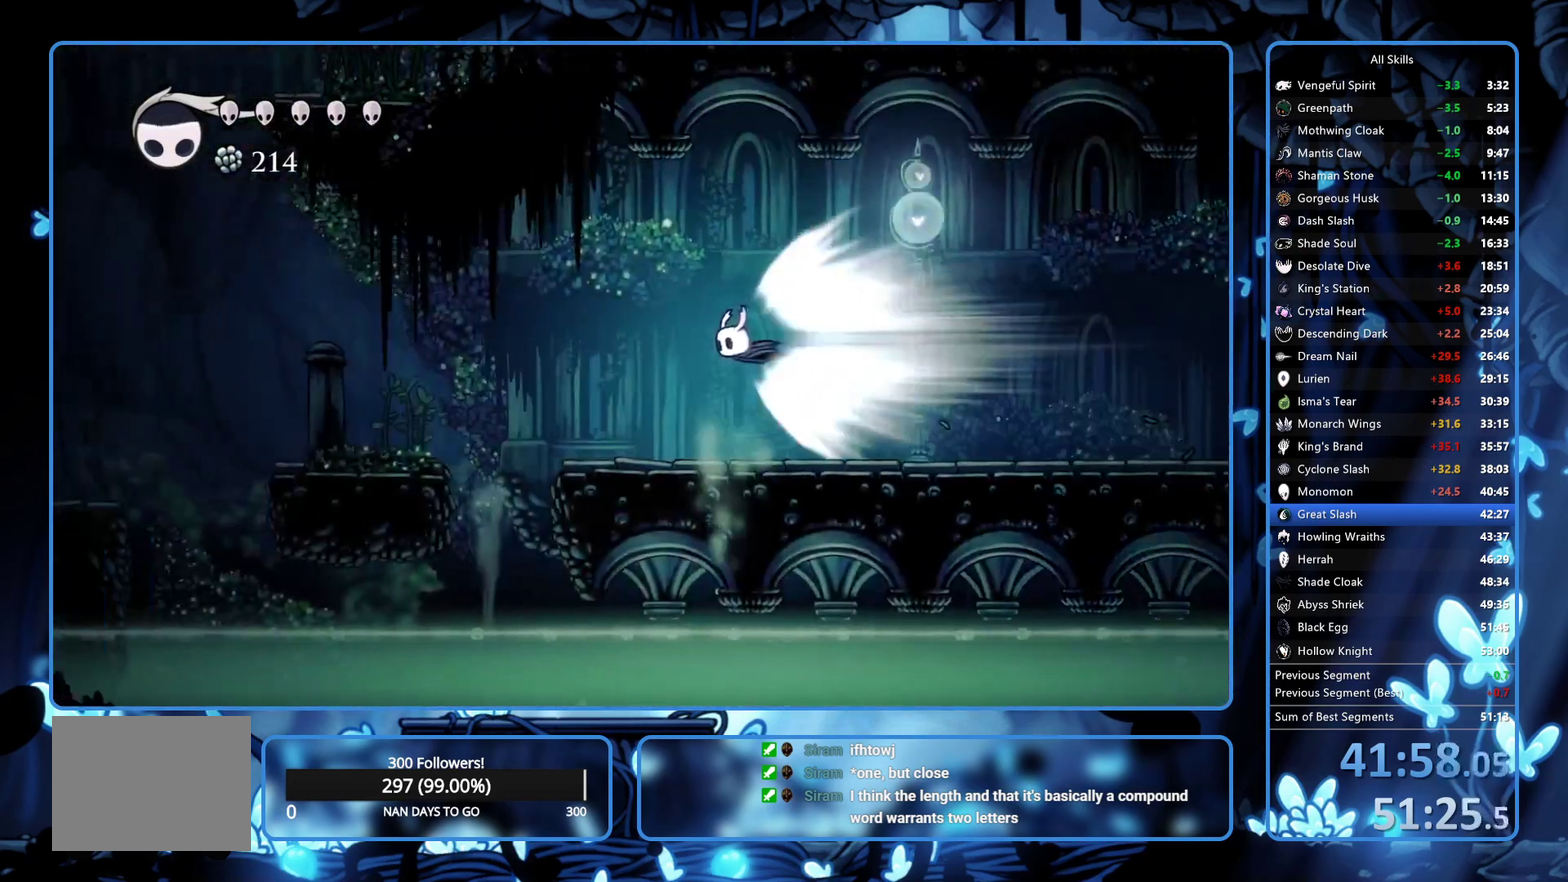
{"buttons": ["L2"], "left_stick": "center", "right_stick": "center", "events": [[433, "L2", "down"]]}
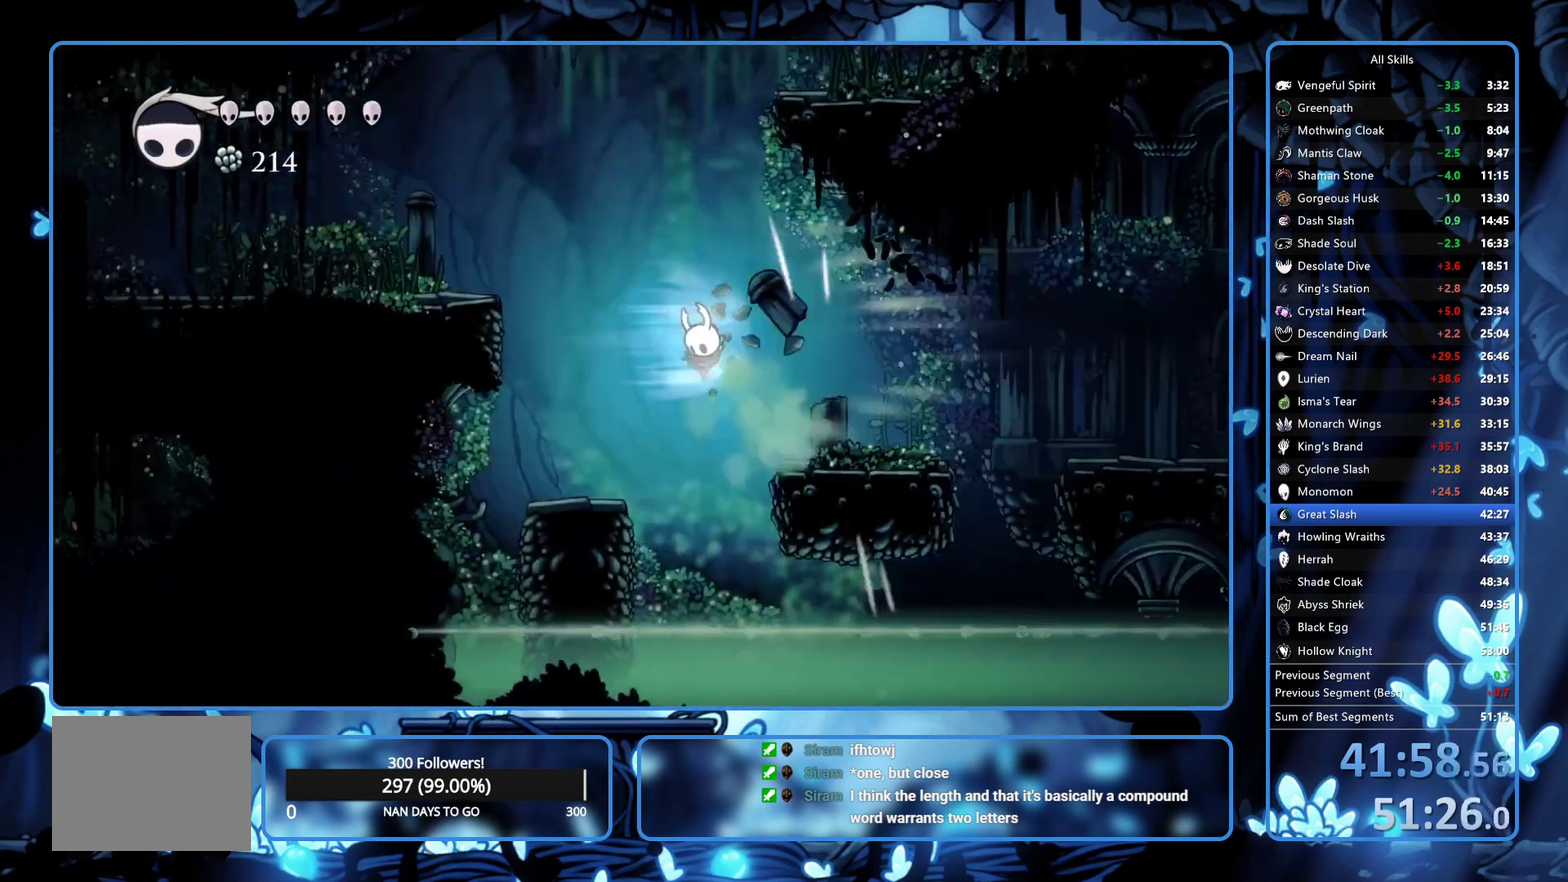
{"buttons": ["A"], "left_stick": "center", "right_stick": "center", "events": [[33, "L2", "up"], [500, "A", "down"]]}
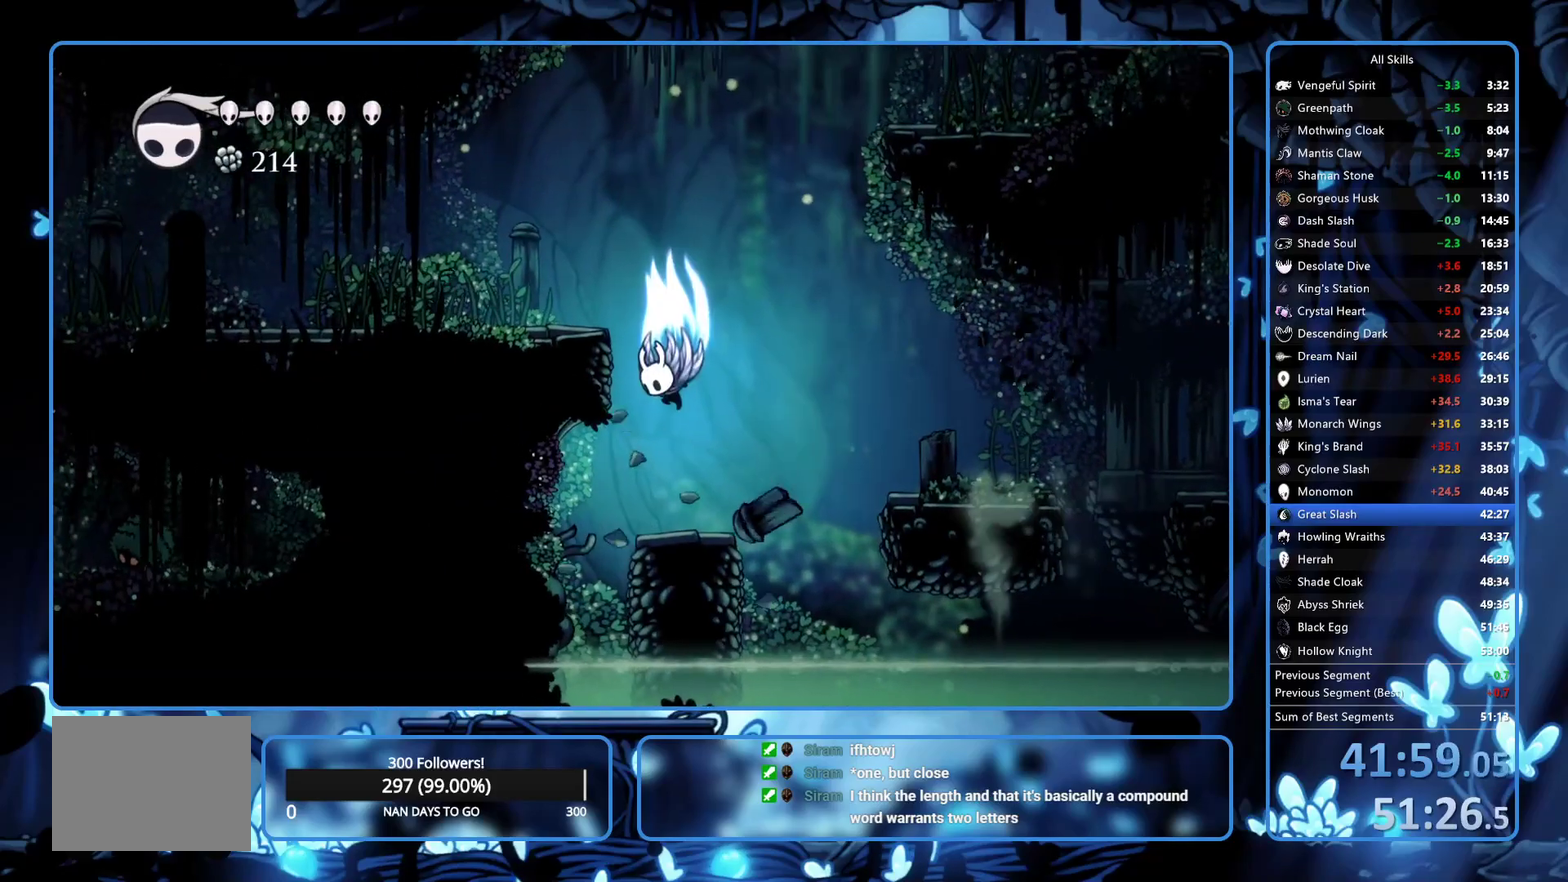
{"buttons": ["R2", "DPAD_LEFT"], "left_stick": "center", "right_stick": "center", "events": [[150, "DPAD_LEFT", "down"], [250, "R2", "down"], [333, "A", "up"], [417, "R2", "up"], [500, "R2", "down"]]}
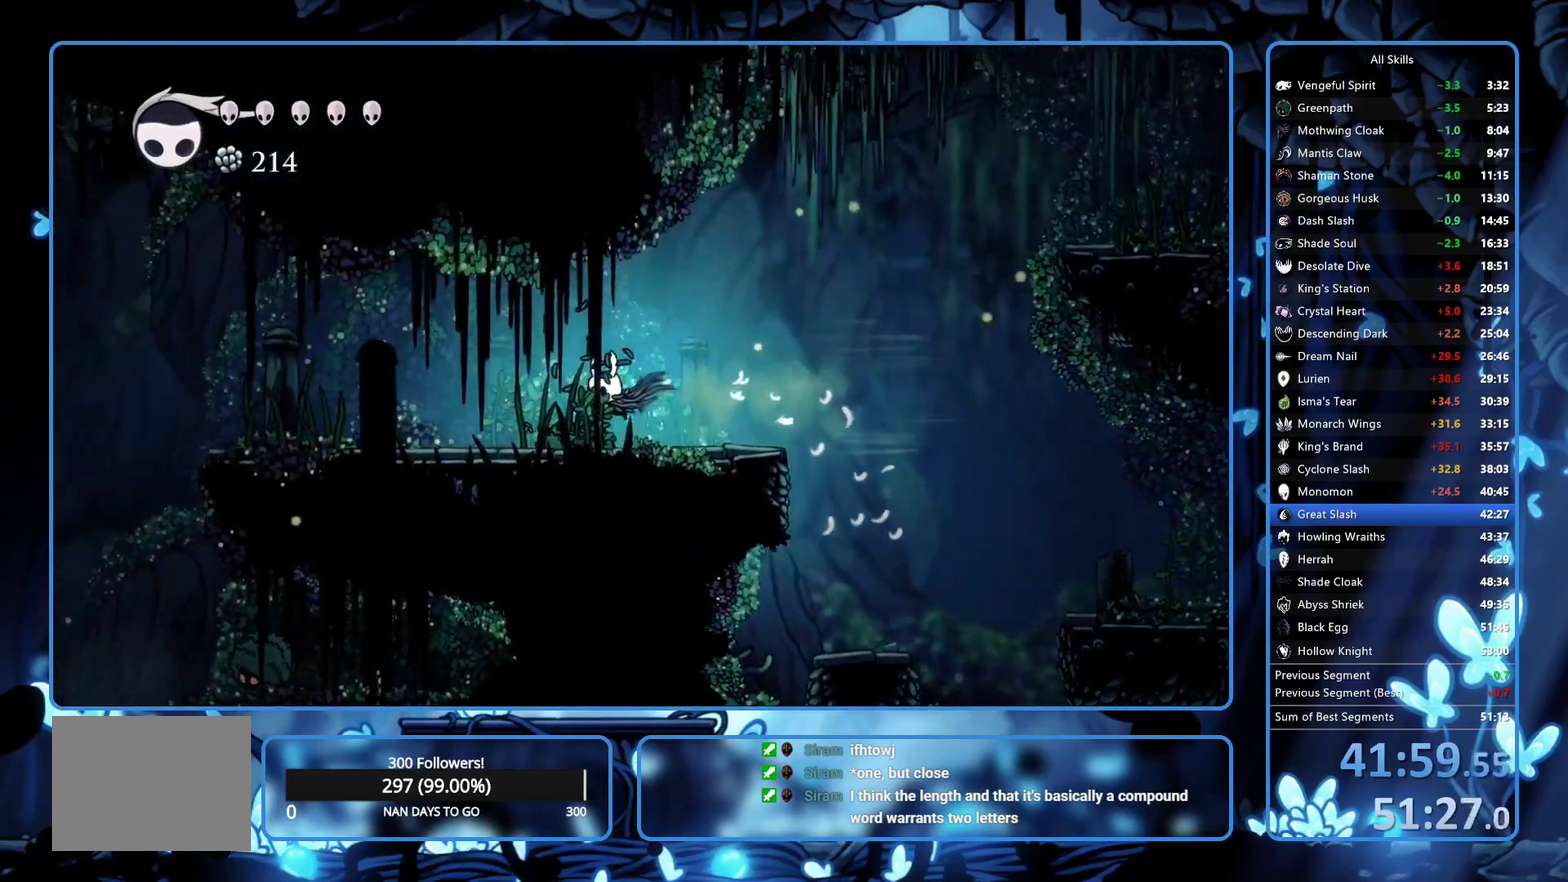
{"buttons": ["L2", "DPAD_LEFT"], "left_stick": "center", "right_stick": "center", "events": [[100, "R2", "up"], [333, "L2", "down"]]}
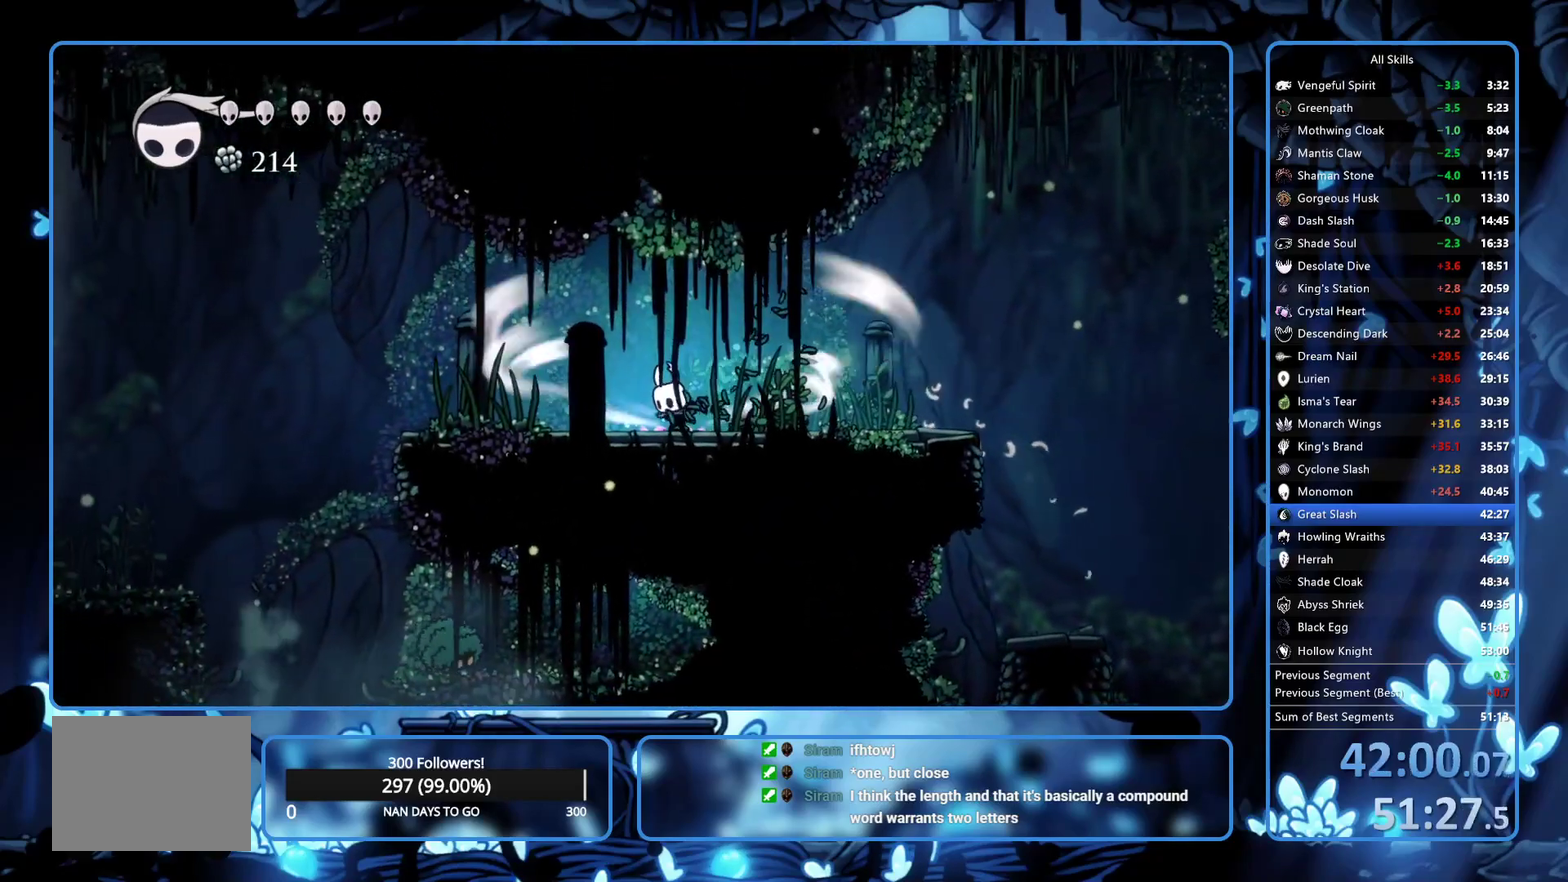
{"buttons": ["L2", "DPAD_LEFT"], "left_stick": "center", "right_stick": "center", "events": []}
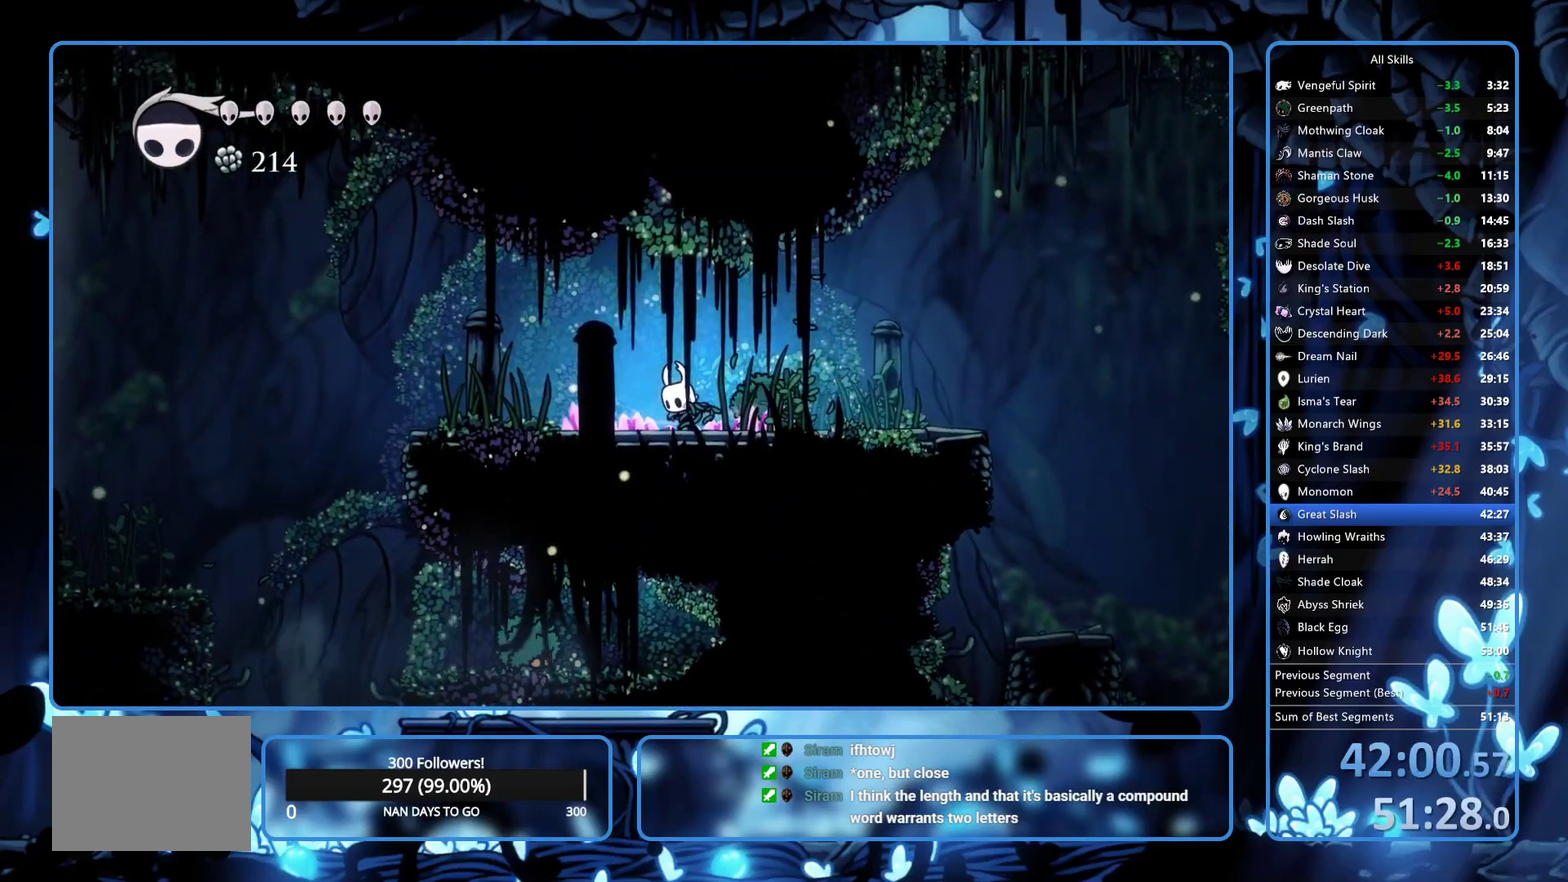
{"buttons": ["DPAD_LEFT"], "left_stick": "center", "right_stick": "center", "events": [[83, "L2", "up"]]}
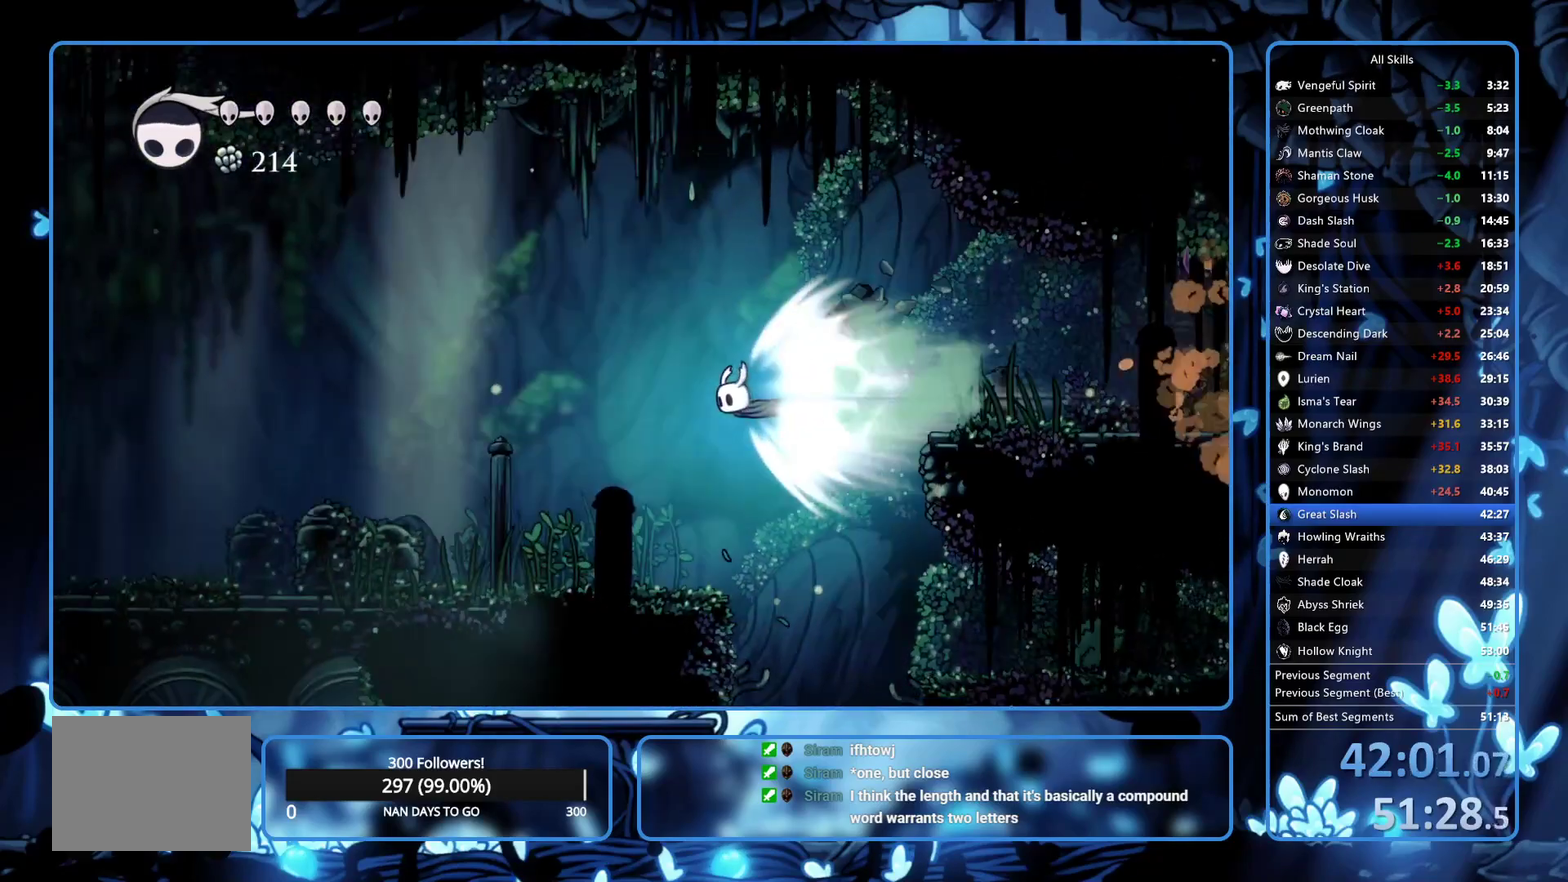
{"buttons": ["DPAD_LEFT"], "left_stick": "center", "right_stick": "center", "events": []}
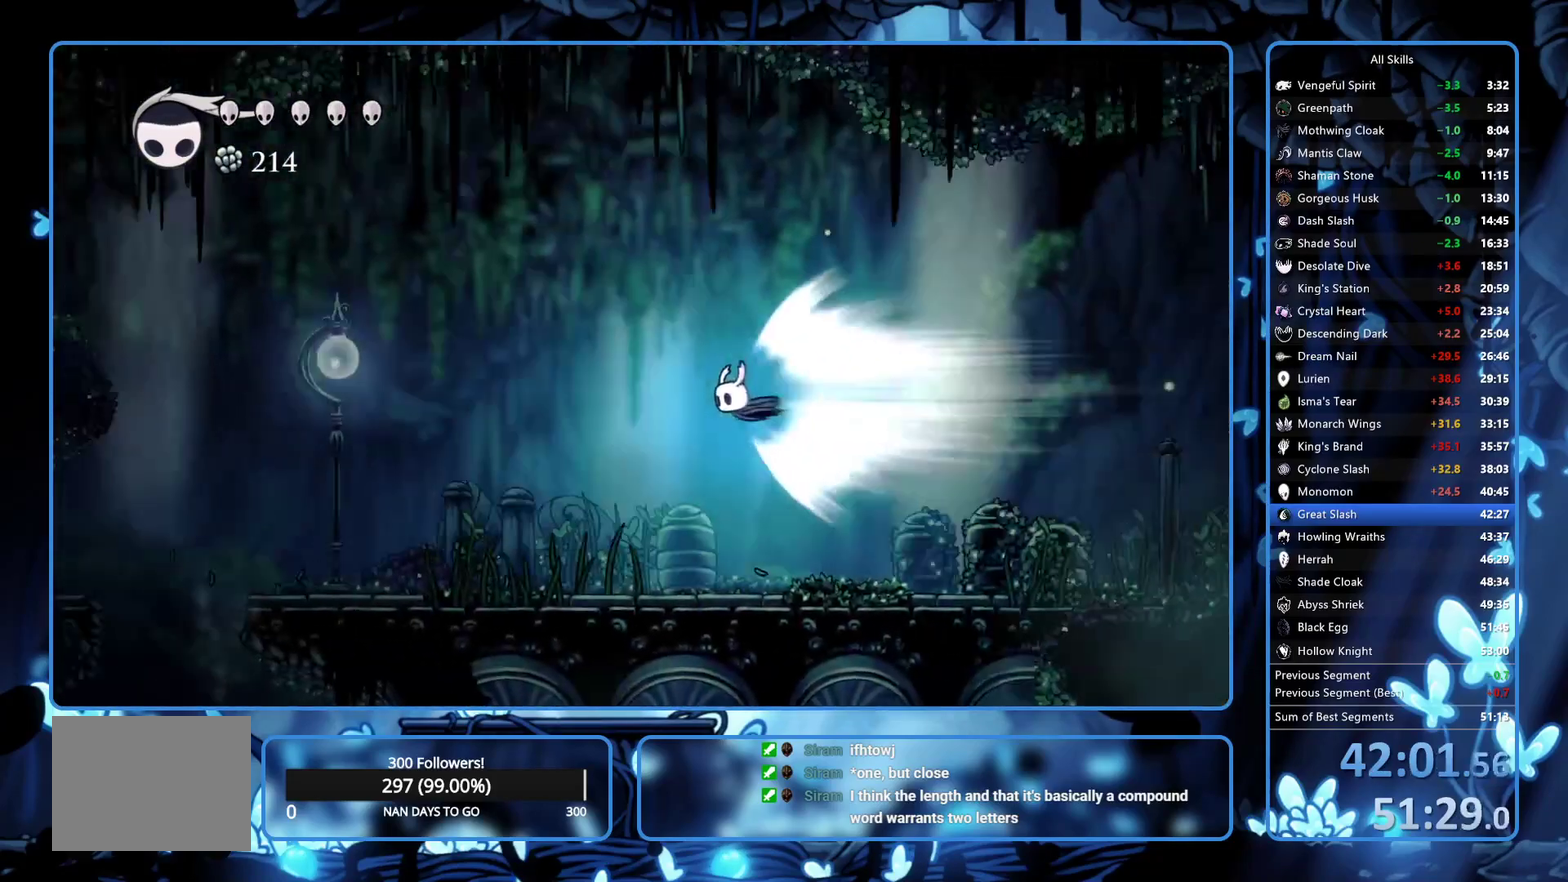
{"buttons": ["DPAD_LEFT"], "left_stick": "center", "right_stick": "center", "events": [[317, "L2", "down"], [467, "L2", "up"]]}